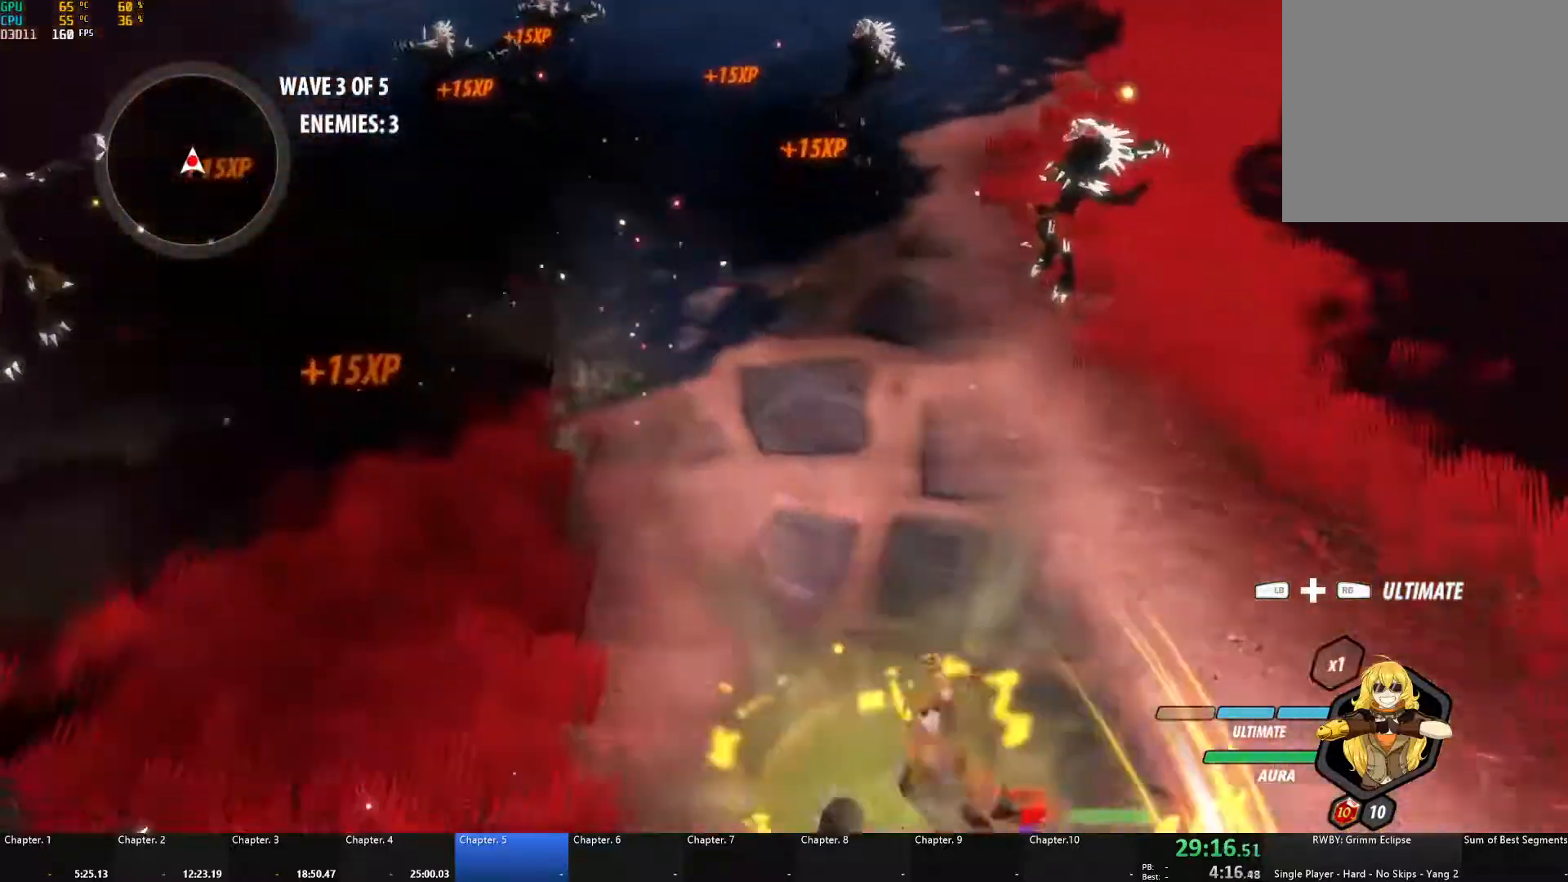
Gameplay with a controller (Xbox layout); each line is a JSON object with the inputs held at the frame after it. "events" lists button and stick changes between this image and that frame as [ms after this image, input, new state], when the widget could be followed in between. Not read: R3.
{"buttons": ["A", "X", "L1", "L3"], "left_stick": "down-right", "right_stick": "center", "events": [[33, "A", "down"], [33, "L1", "down"], [33, "X", "down"], [67, "L3", "down"], [150, "L3", "up"], [150, "X", "up"], [167, "A", "up"], [167, "B", "down"], [183, "L1", "up"], [217, "B", "up"], [250, "A", "down"], [250, "L1", "down"], [267, "L3", "down"], [267, "X", "down"], [350, "L3", "up"], [350, "X", "up"], [367, "A", "up"], [367, "B", "down"], [367, "L1", "up"], [433, "B", "up"], [467, "A", "down"], [467, "L1", "down"], [483, "L3", "down"], [483, "X", "down"]]}
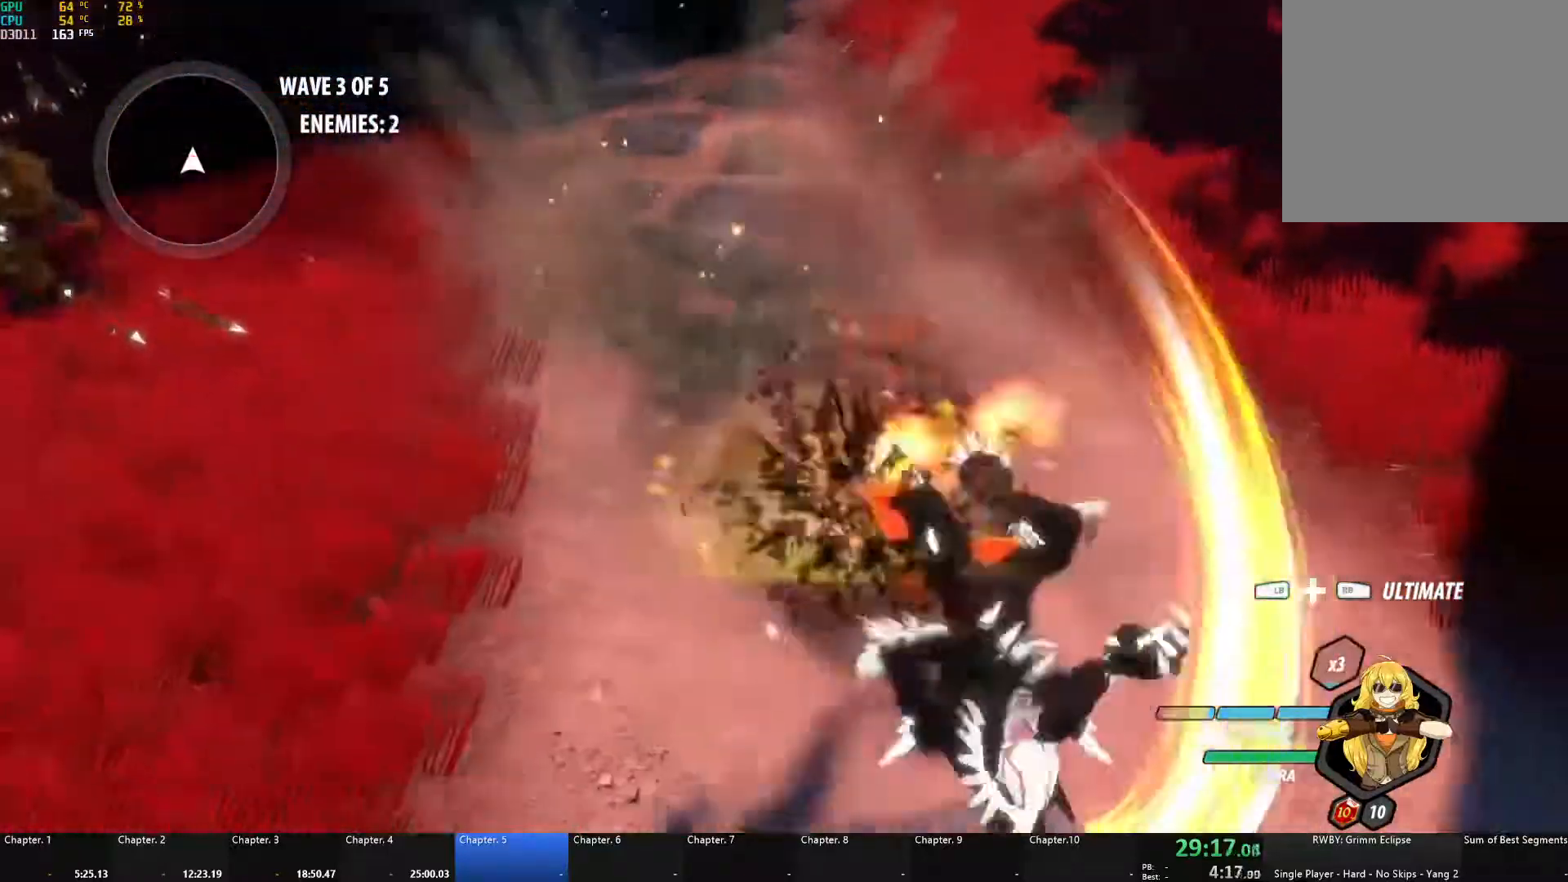
{"buttons": [], "left_stick": "up", "right_stick": "center", "events": [[67, "L3", "up"], [83, "X", "up"], [100, "left_stick", "down"], [117, "A", "up"], [117, "B", "down"], [117, "L1", "up"], [183, "B", "up"], [283, "left_stick", "center"], [400, "left_stick", "up"]]}
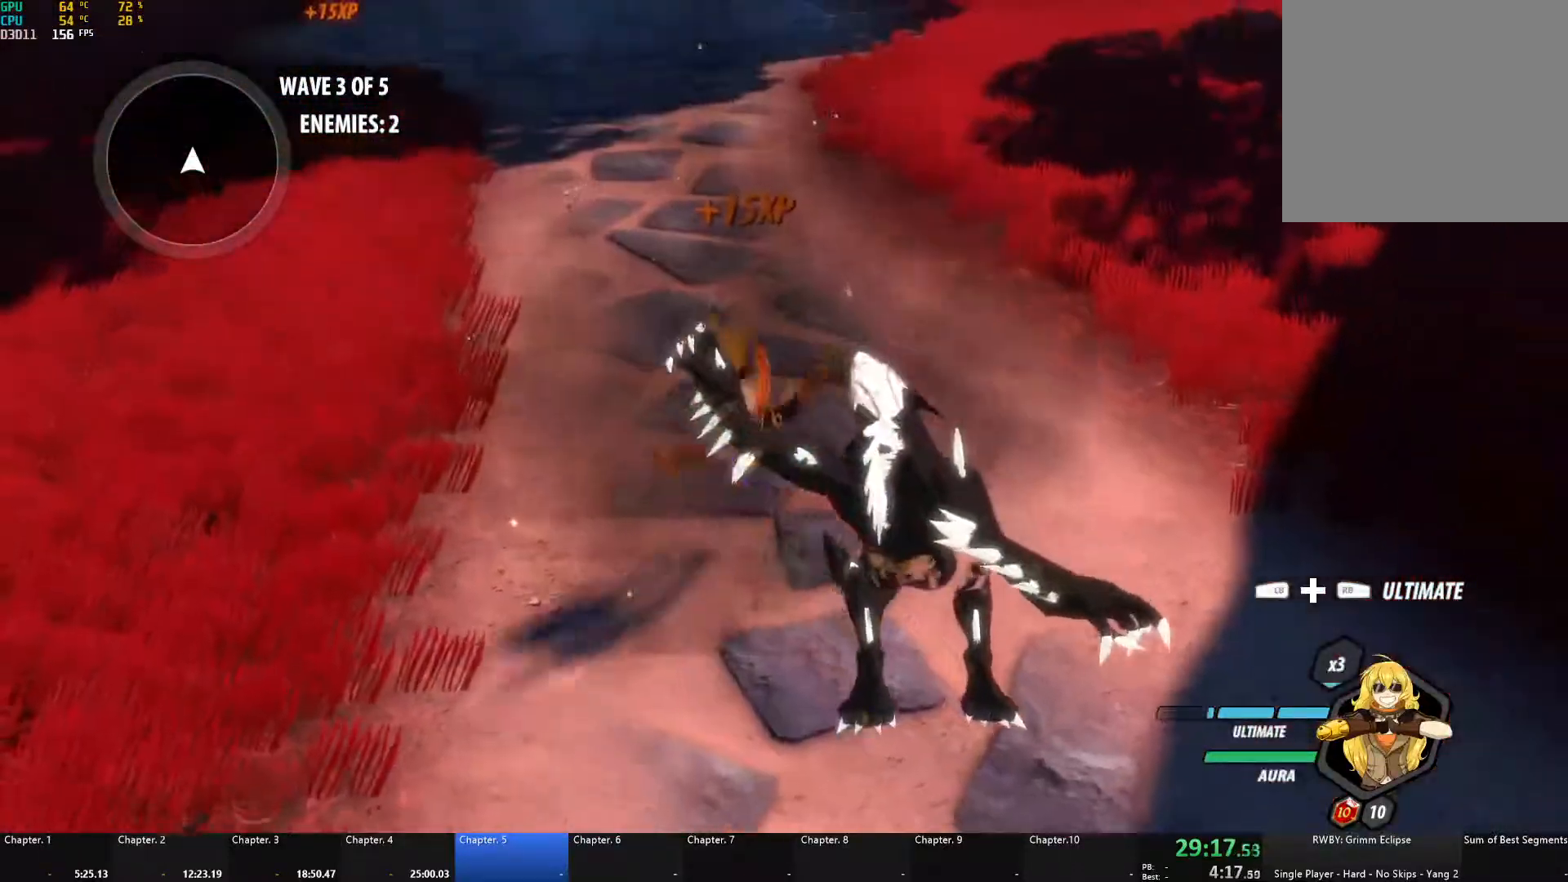
{"buttons": [], "left_stick": "up", "right_stick": "center", "events": []}
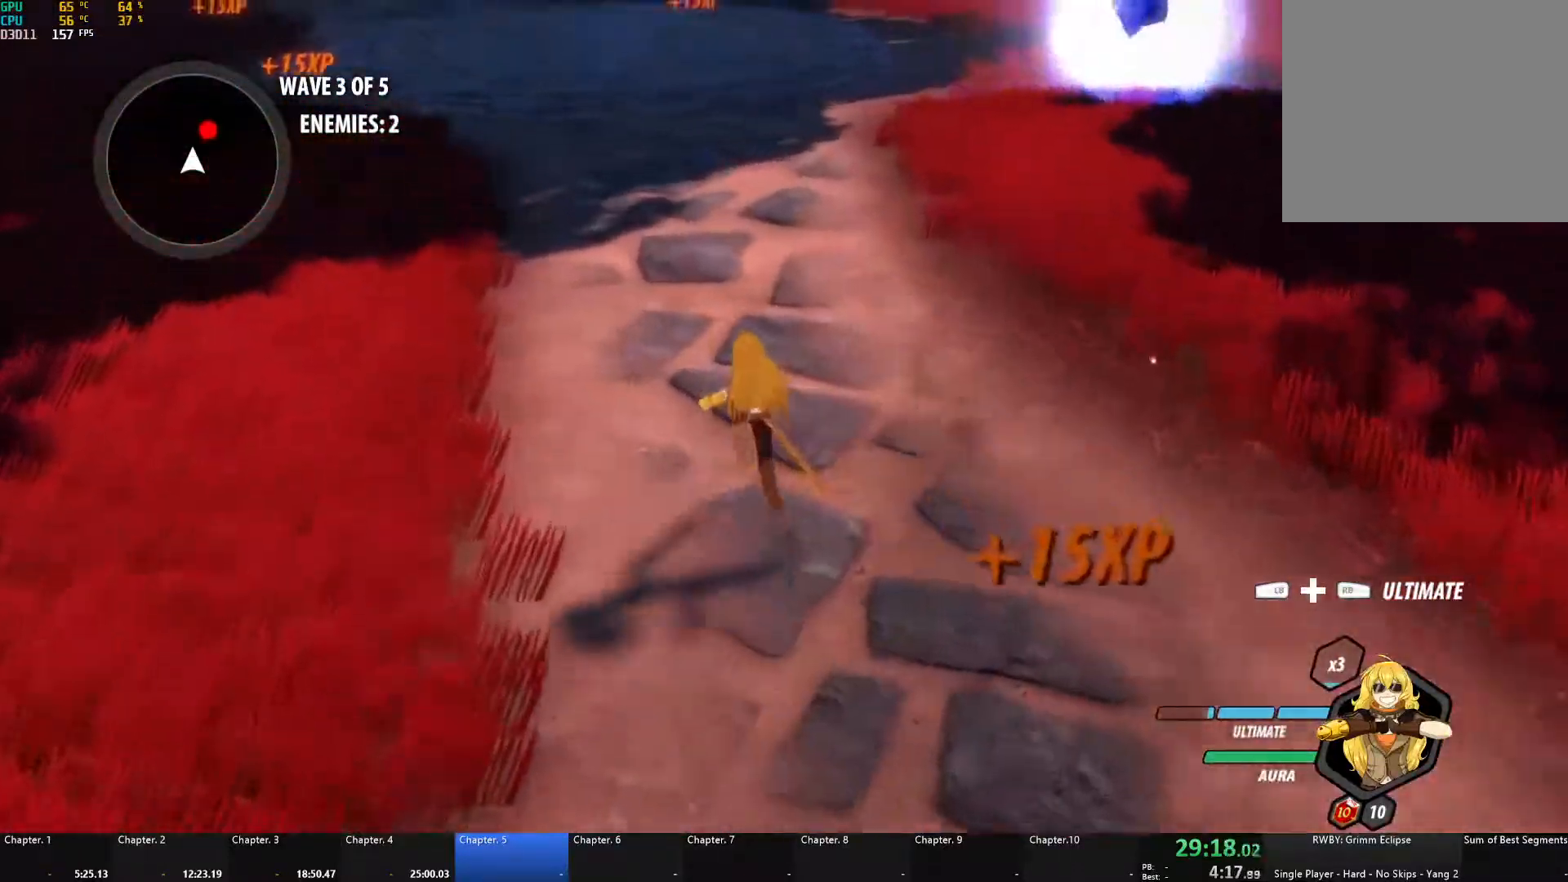
{"buttons": ["B"], "left_stick": "up-right", "right_stick": "center", "events": [[17, "right_stick", "left"], [83, "X", "down"], [150, "X", "up"], [150, "right_stick", "center"], [233, "left_stick", "up-right"], [317, "A", "down"], [317, "L1", "down"], [350, "X", "down"], [367, "X", "up"], [367, "Y", "down"], [383, "A", "up"], [417, "B", "down"], [433, "Y", "up"], [450, "L1", "up"]]}
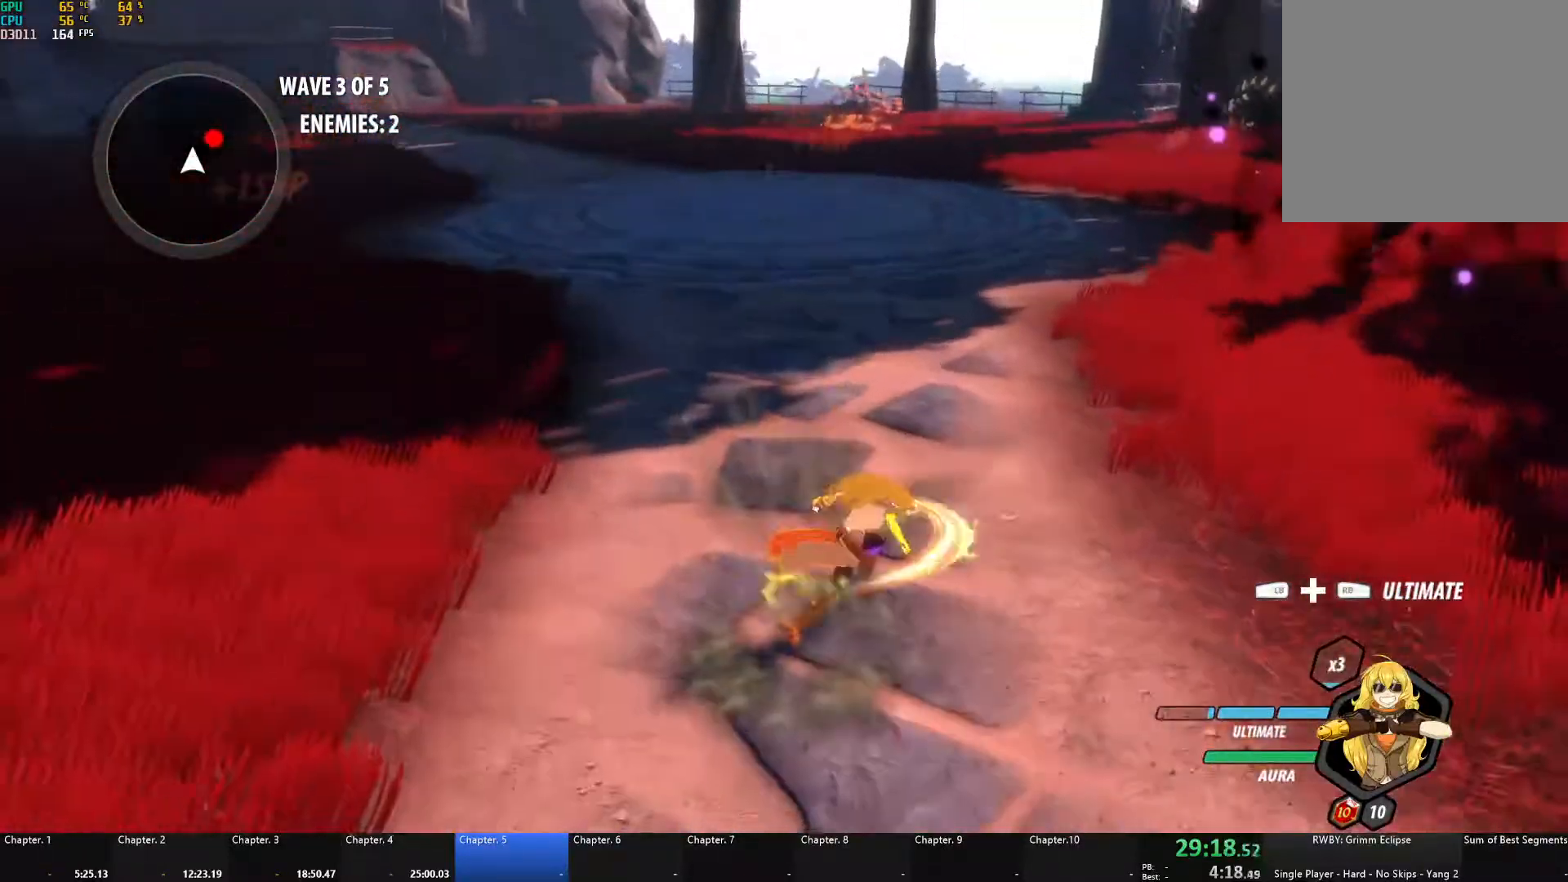
{"buttons": [], "left_stick": "up-right", "right_stick": "center", "events": [[17, "B", "up"], [50, "A", "down"], [67, "L1", "down"], [100, "A", "up"], [100, "Y", "down"], [133, "B", "down"], [150, "Y", "up"], [183, "L1", "up"], [233, "B", "up"], [333, "right_stick", "down-left"], [417, "right_stick", "center"]]}
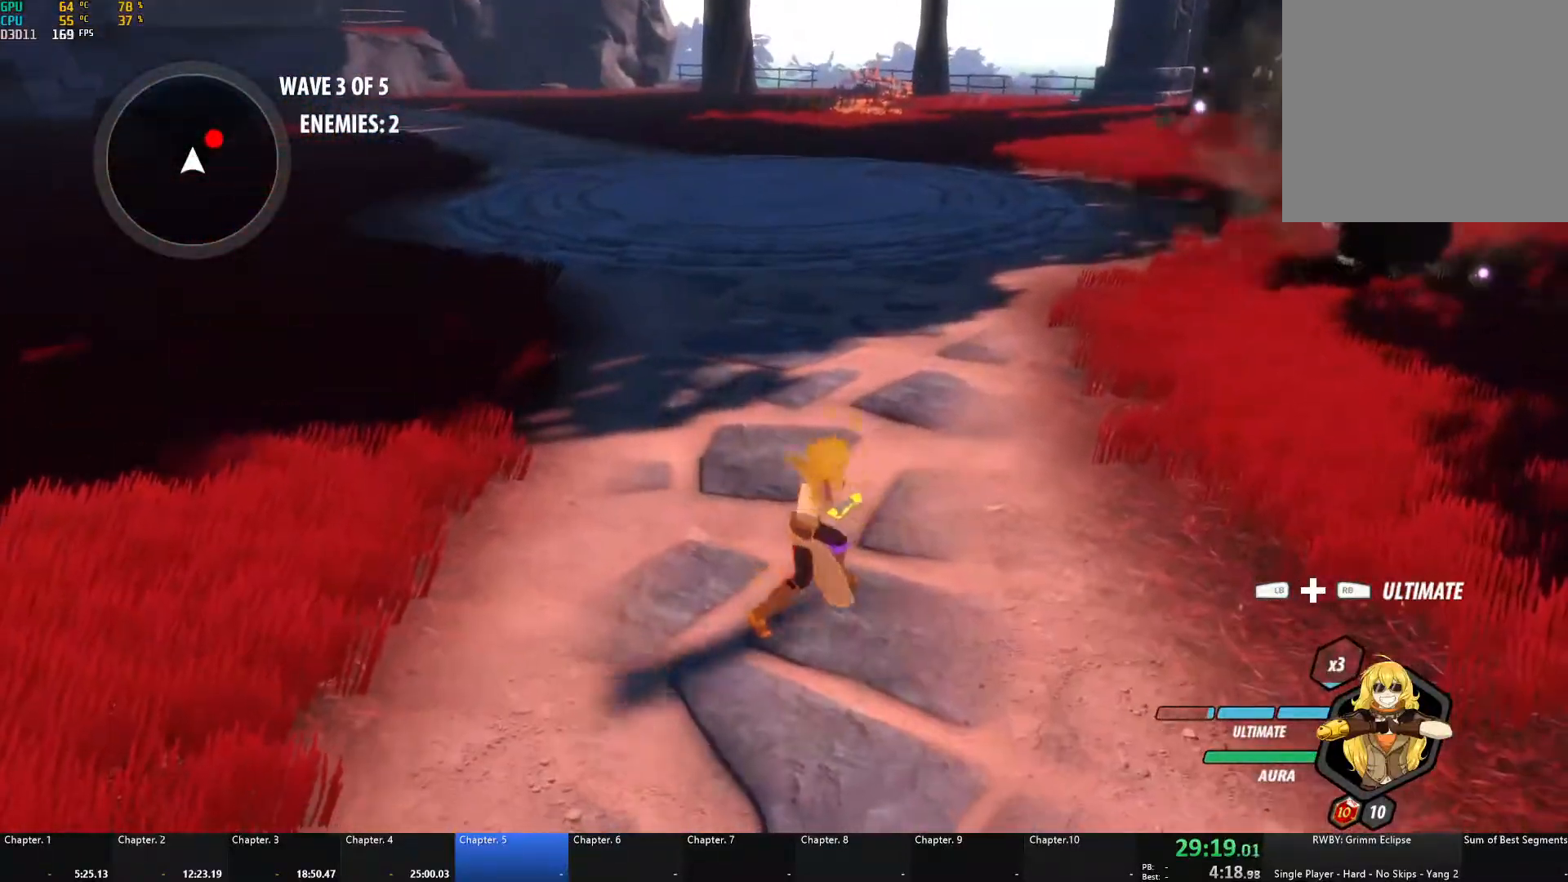
{"buttons": ["B", "Y", "L1"], "left_stick": "up-right", "right_stick": "center", "events": [[17, "A", "down"], [67, "L1", "down"], [83, "A", "up"], [83, "Y", "down"], [117, "B", "down"], [150, "Y", "up"], [167, "L1", "up"], [200, "B", "up"], [250, "A", "down"], [250, "L1", "down"], [283, "A", "up"], [283, "Y", "down"], [300, "B", "down"], [333, "Y", "up"], [383, "B", "up"], [383, "L1", "up"], [417, "A", "down"], [450, "A", "up"], [450, "L1", "down"], [450, "Y", "down"], [483, "B", "down"]]}
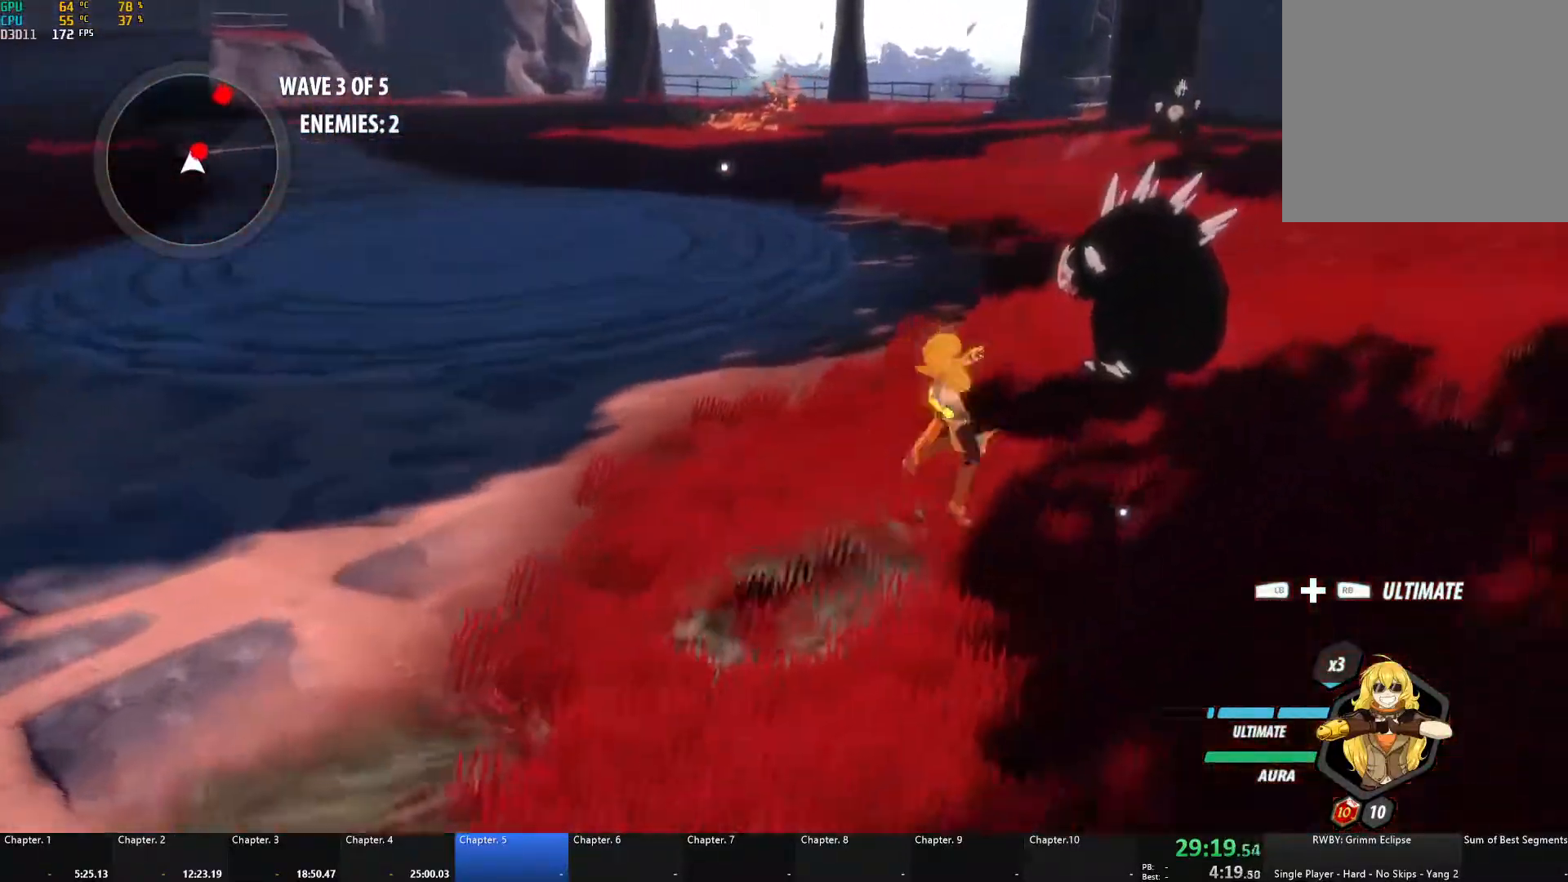
{"buttons": ["A", "X"], "left_stick": "up", "right_stick": "center", "events": [[33, "Y", "up"], [50, "L1", "up"], [67, "B", "up"], [117, "A", "down"], [117, "X", "down"], [217, "A", "up"], [217, "X", "up"], [233, "B", "down"], [250, "left_stick", "up"], [300, "B", "up"], [317, "A", "down"], [333, "X", "down"], [417, "X", "up"], [433, "A", "up"], [433, "B", "down"], [483, "B", "up"], [500, "A", "down"], [500, "X", "down"]]}
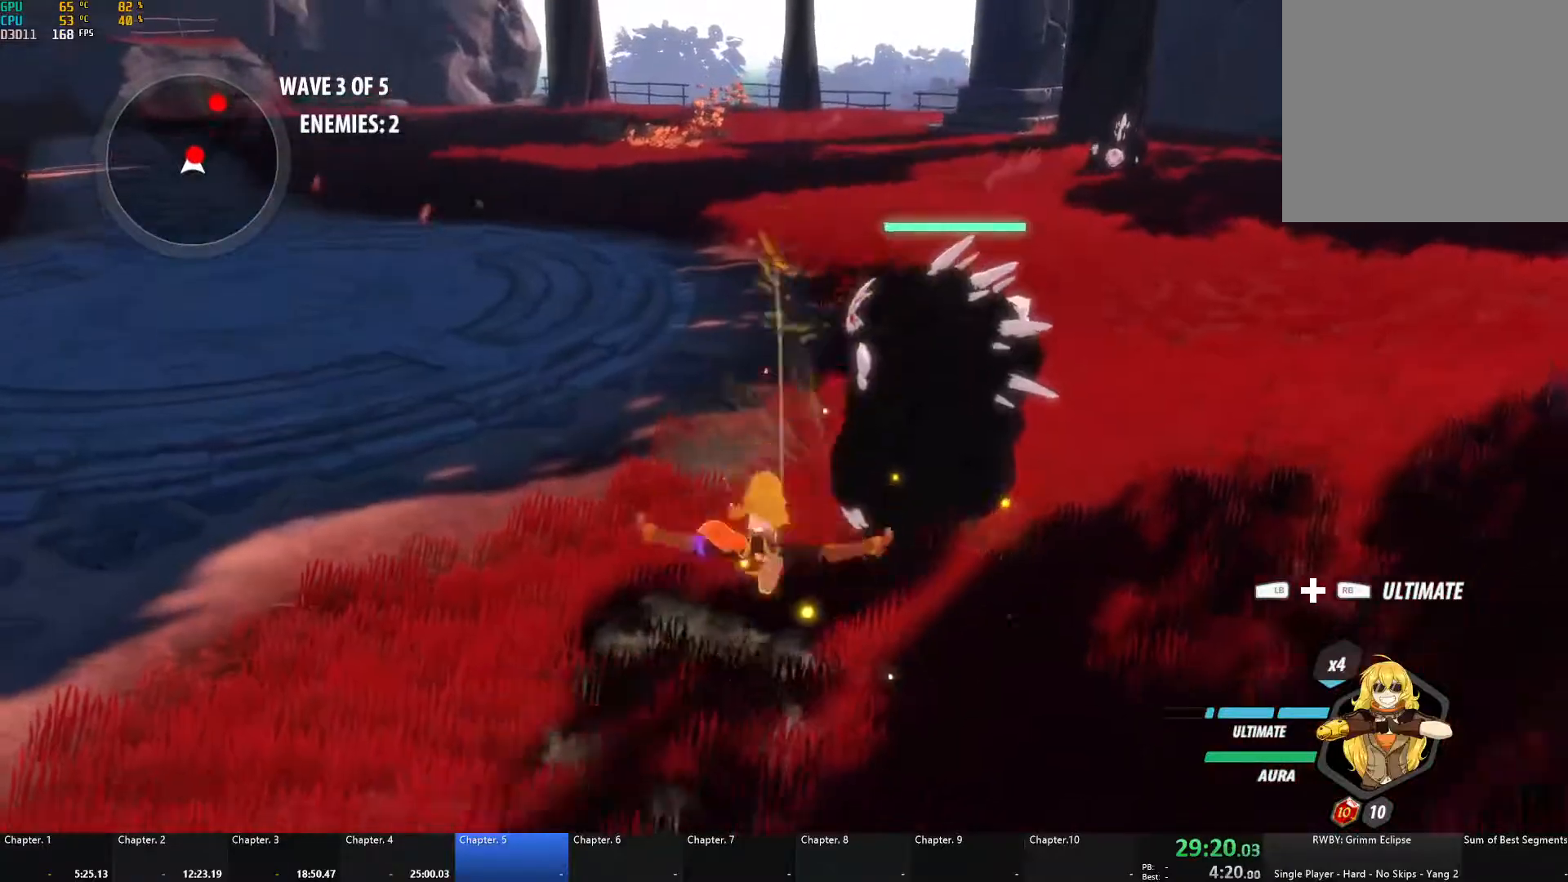
{"buttons": [], "left_stick": "left", "right_stick": "down-left", "events": [[100, "X", "up"], [100, "left_stick", "up-left"], [117, "A", "up"], [117, "B", "down"], [150, "B", "up"], [183, "A", "down"], [200, "X", "down"], [267, "A", "up"], [267, "X", "up"], [300, "B", "down"], [350, "B", "up"], [417, "right_stick", "down-left"], [467, "left_stick", "left"]]}
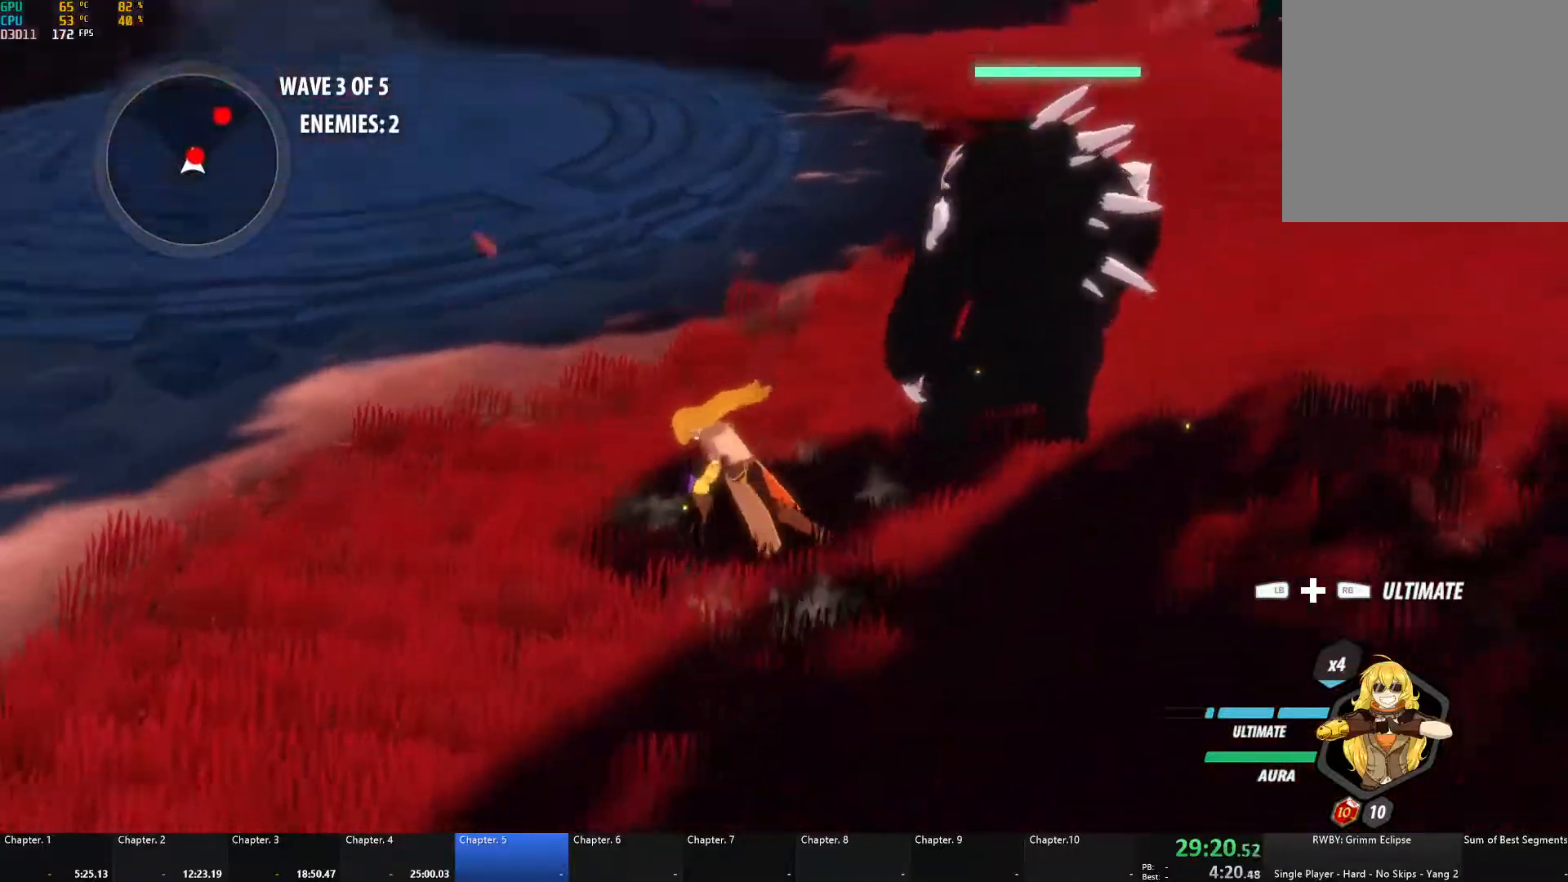
{"buttons": ["A", "X"], "left_stick": "left", "right_stick": "center", "events": [[50, "right_stick", "center"], [233, "A", "down"], [233, "X", "down"], [350, "X", "up"], [367, "A", "up"], [367, "B", "down"], [400, "B", "up"], [433, "A", "down"], [450, "X", "down"]]}
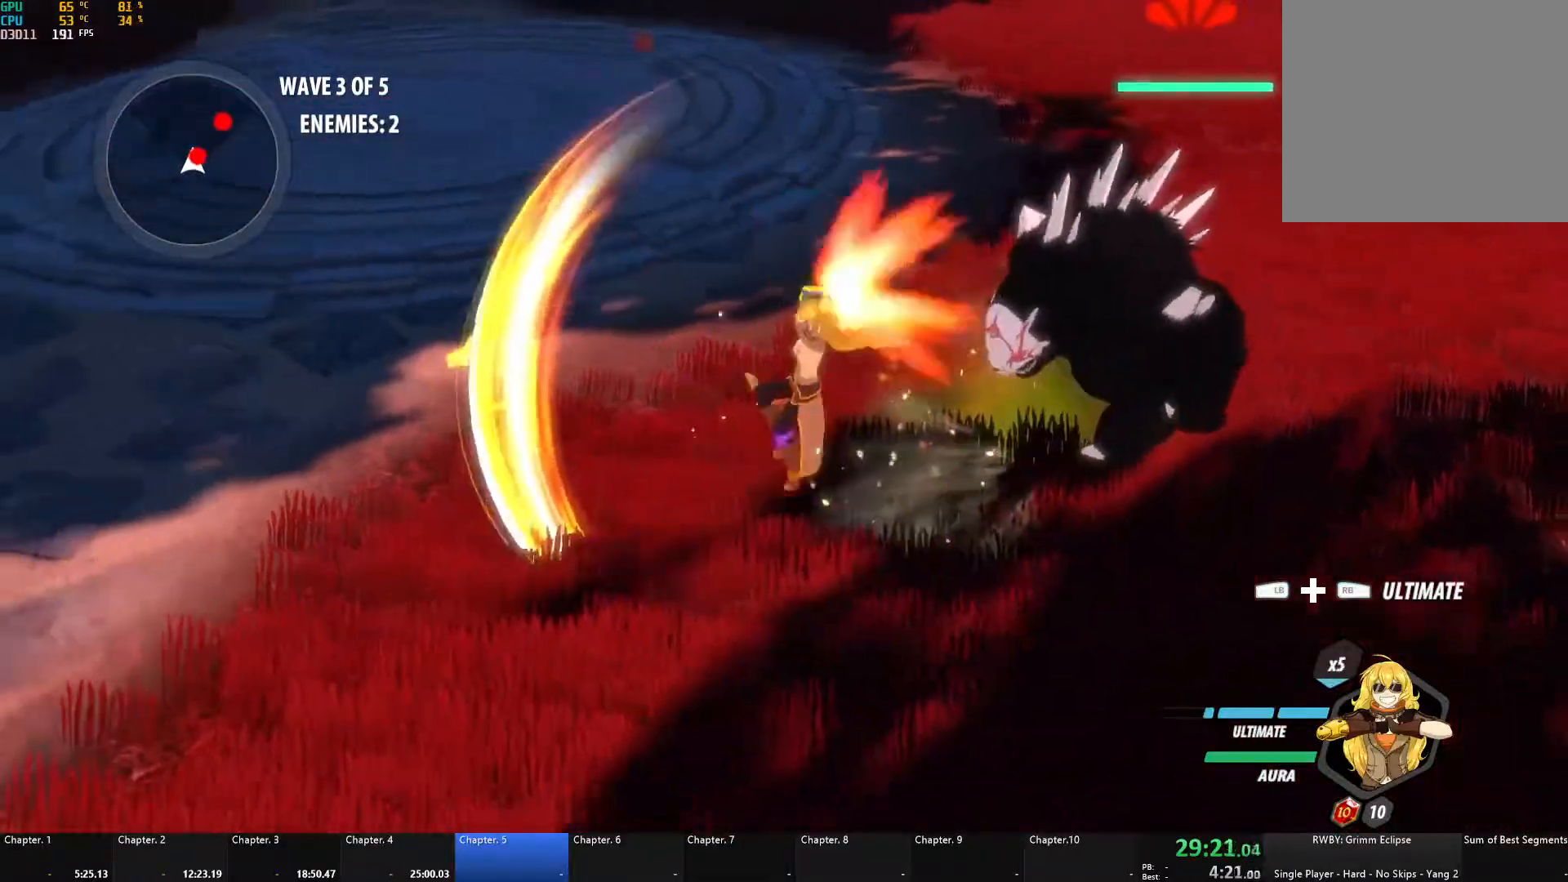
{"buttons": ["B"], "left_stick": "center", "right_stick": "center", "events": [[50, "A", "up"], [50, "X", "up"], [67, "B", "down"], [100, "B", "up"], [133, "A", "down"], [133, "X", "down"], [233, "A", "up"], [233, "X", "up"], [233, "left_stick", "center"], [250, "B", "down"], [283, "B", "up"], [317, "A", "down"], [333, "X", "down"], [433, "A", "up"], [433, "X", "up"], [450, "B", "down"]]}
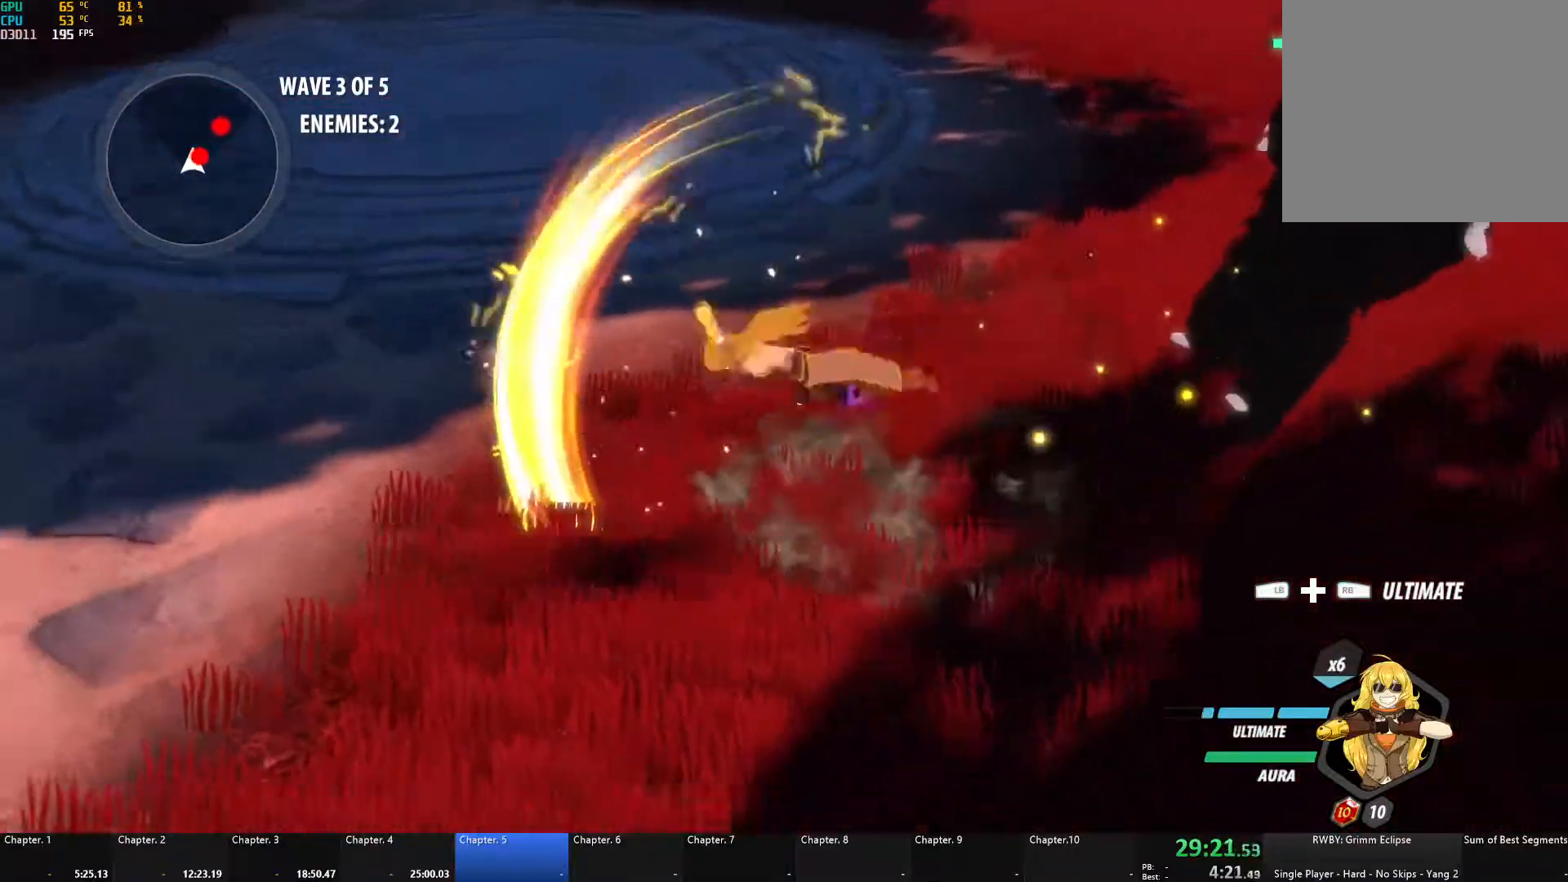
{"buttons": [], "left_stick": "down-left", "right_stick": "center", "events": [[17, "B", "up"], [67, "left_stick", "right"], [100, "A", "down"], [133, "L1", "down"], [217, "left_stick", "down-right"], [250, "A", "up"], [267, "L1", "up"], [350, "left_stick", "down-left"]]}
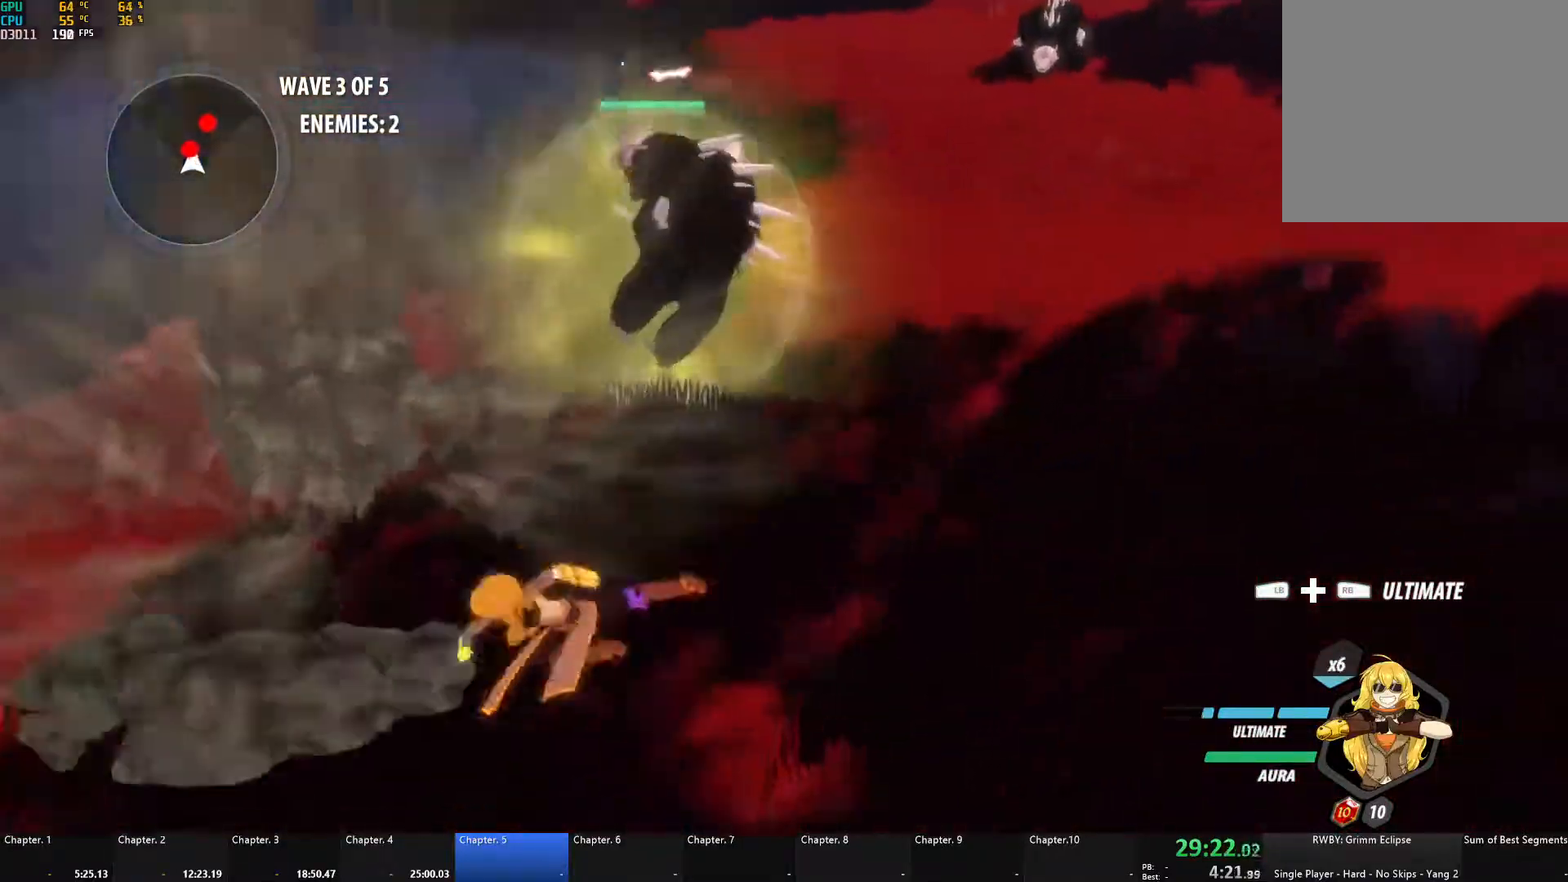
{"buttons": ["X"], "left_stick": "up", "right_stick": "center", "events": [[50, "left_stick", "up-left"], [117, "X", "down"], [150, "left_stick", "up"]]}
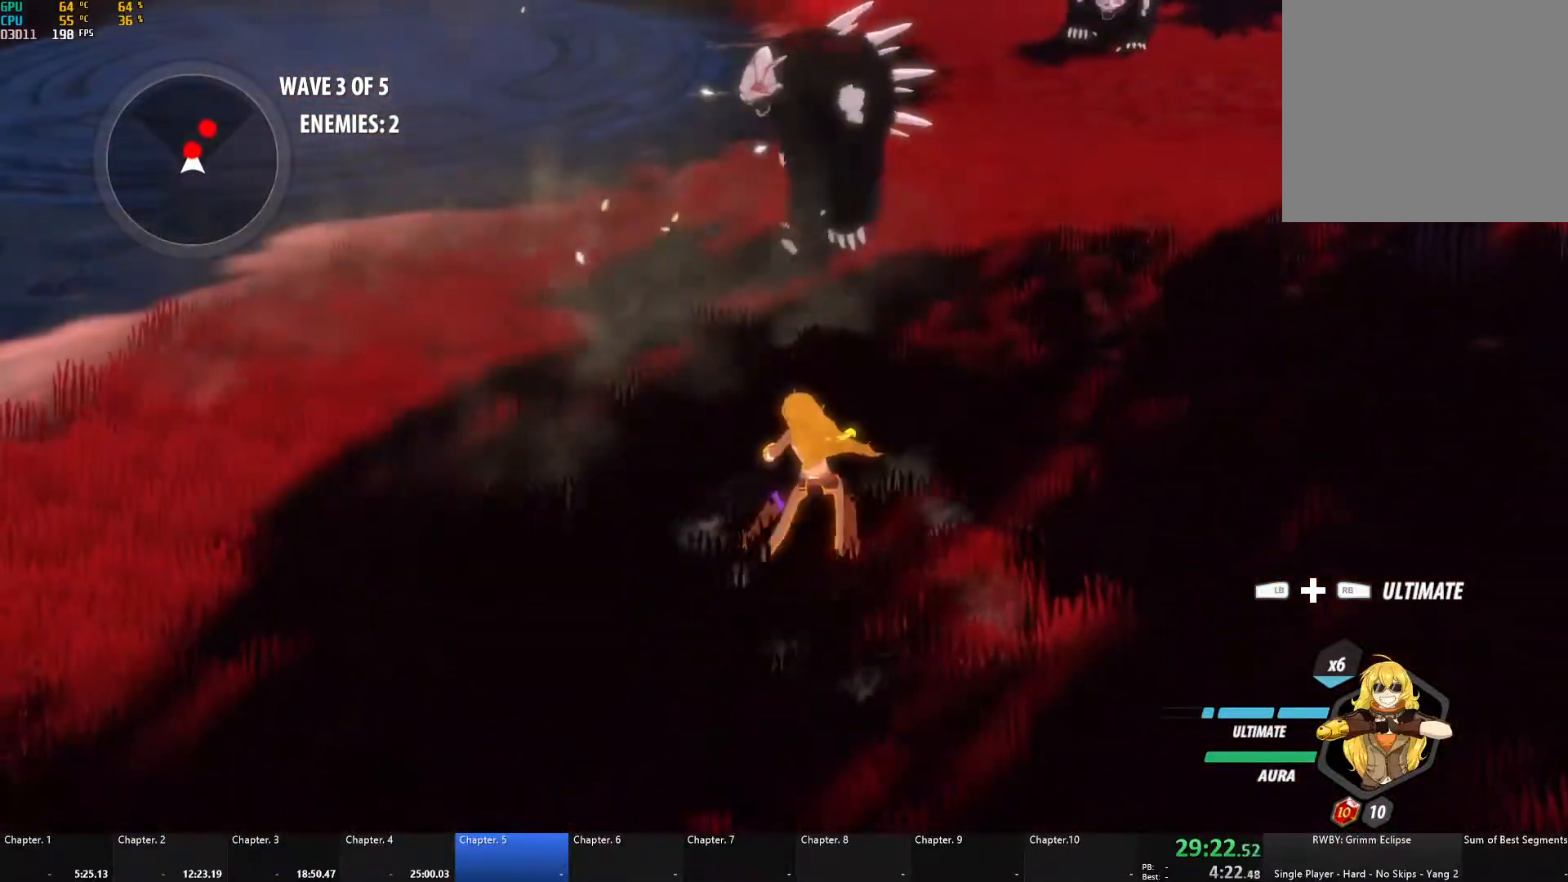
{"buttons": [], "left_stick": "center", "right_stick": "right", "events": [[217, "X", "up"], [267, "left_stick", "center"], [350, "right_stick", "up-right"], [400, "right_stick", "right"]]}
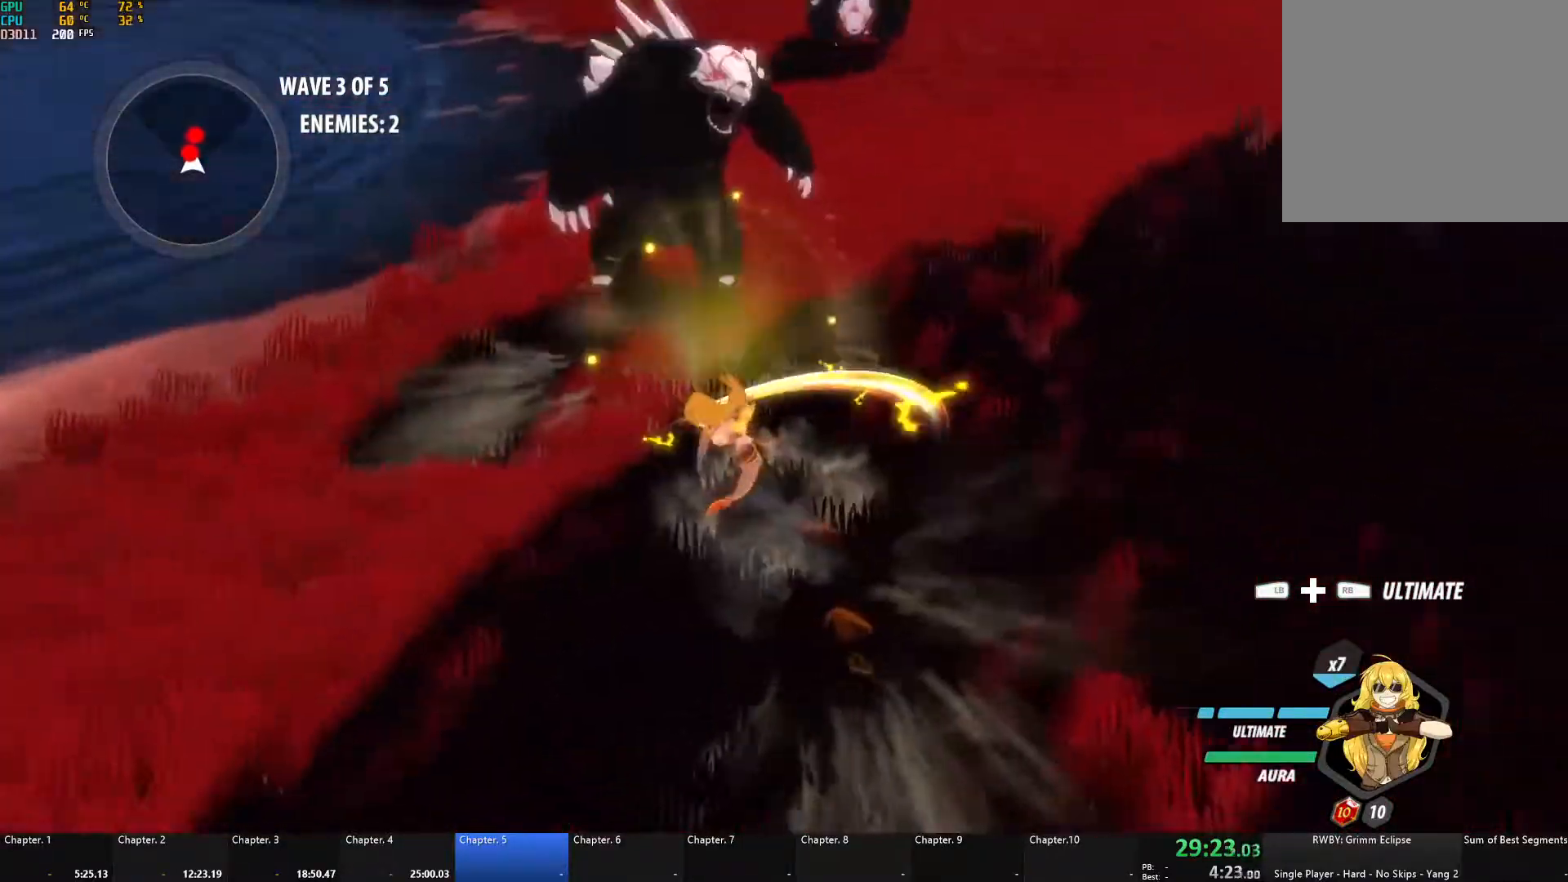
{"buttons": ["B"], "left_stick": "up", "right_stick": "center", "events": [[17, "right_stick", "center"], [283, "A", "down"], [283, "left_stick", "up"], [317, "L1", "down"], [333, "X", "down"], [450, "A", "up"], [450, "B", "down"], [450, "X", "up"], [450, "Y", "down"], [467, "Y", "up"], [500, "L1", "up"]]}
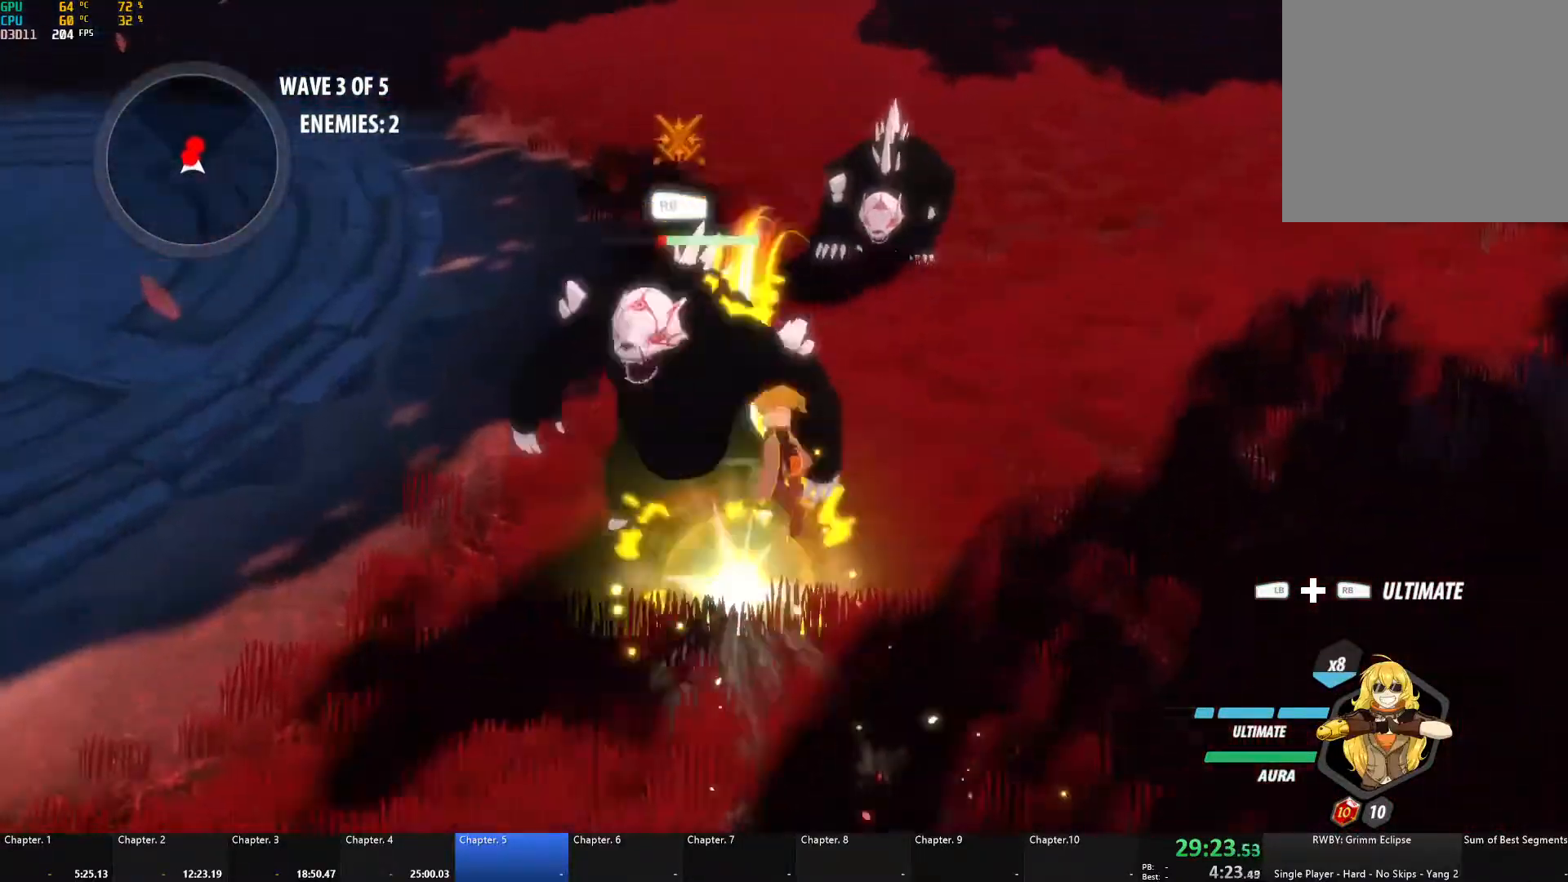
{"buttons": ["A", "X"], "left_stick": "up", "right_stick": "center", "events": [[50, "B", "up"], [83, "A", "down"], [83, "left_stick", "up-right"], [100, "X", "down"], [200, "A", "up"], [200, "B", "down"], [200, "X", "up"], [250, "B", "up"], [267, "left_stick", "right"], [283, "A", "down"], [283, "X", "down"], [367, "left_stick", "down"], [383, "X", "up"], [400, "A", "up"], [400, "B", "down"], [433, "B", "up"], [433, "left_stick", "up"], [467, "A", "down"], [483, "X", "down"]]}
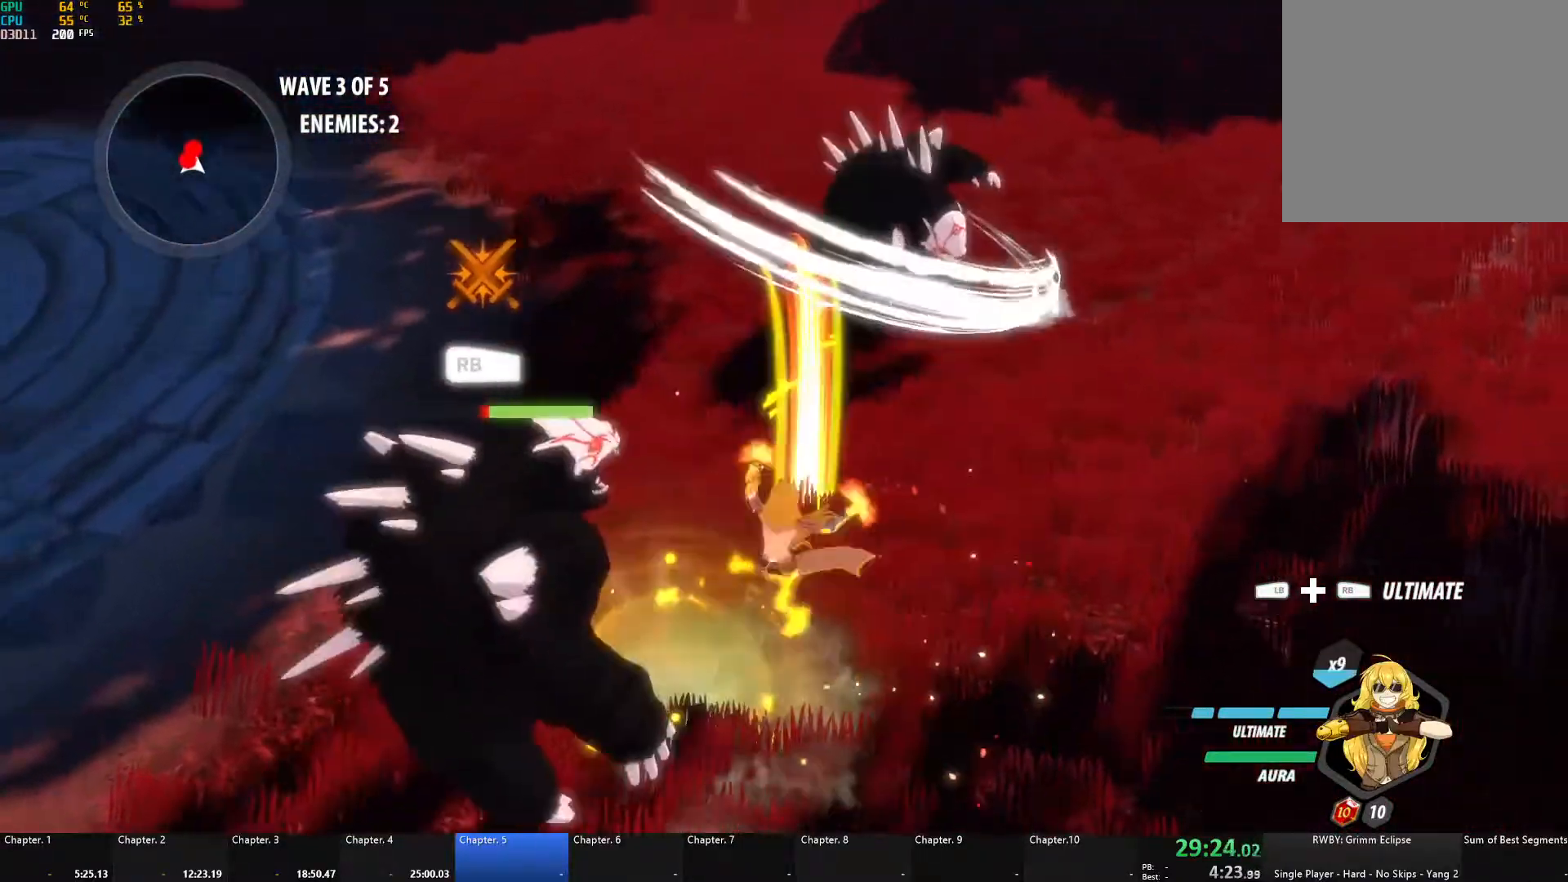
{"buttons": ["B"], "left_stick": "center", "right_stick": "center", "events": [[83, "A", "up"], [83, "B", "down"], [83, "X", "up"], [133, "B", "up"], [150, "A", "down"], [183, "X", "down"], [283, "A", "up"], [283, "B", "down"], [283, "X", "up"], [333, "B", "up"], [350, "A", "down"], [367, "X", "down"], [467, "A", "up"], [467, "X", "up"], [483, "B", "down"], [500, "left_stick", "center"]]}
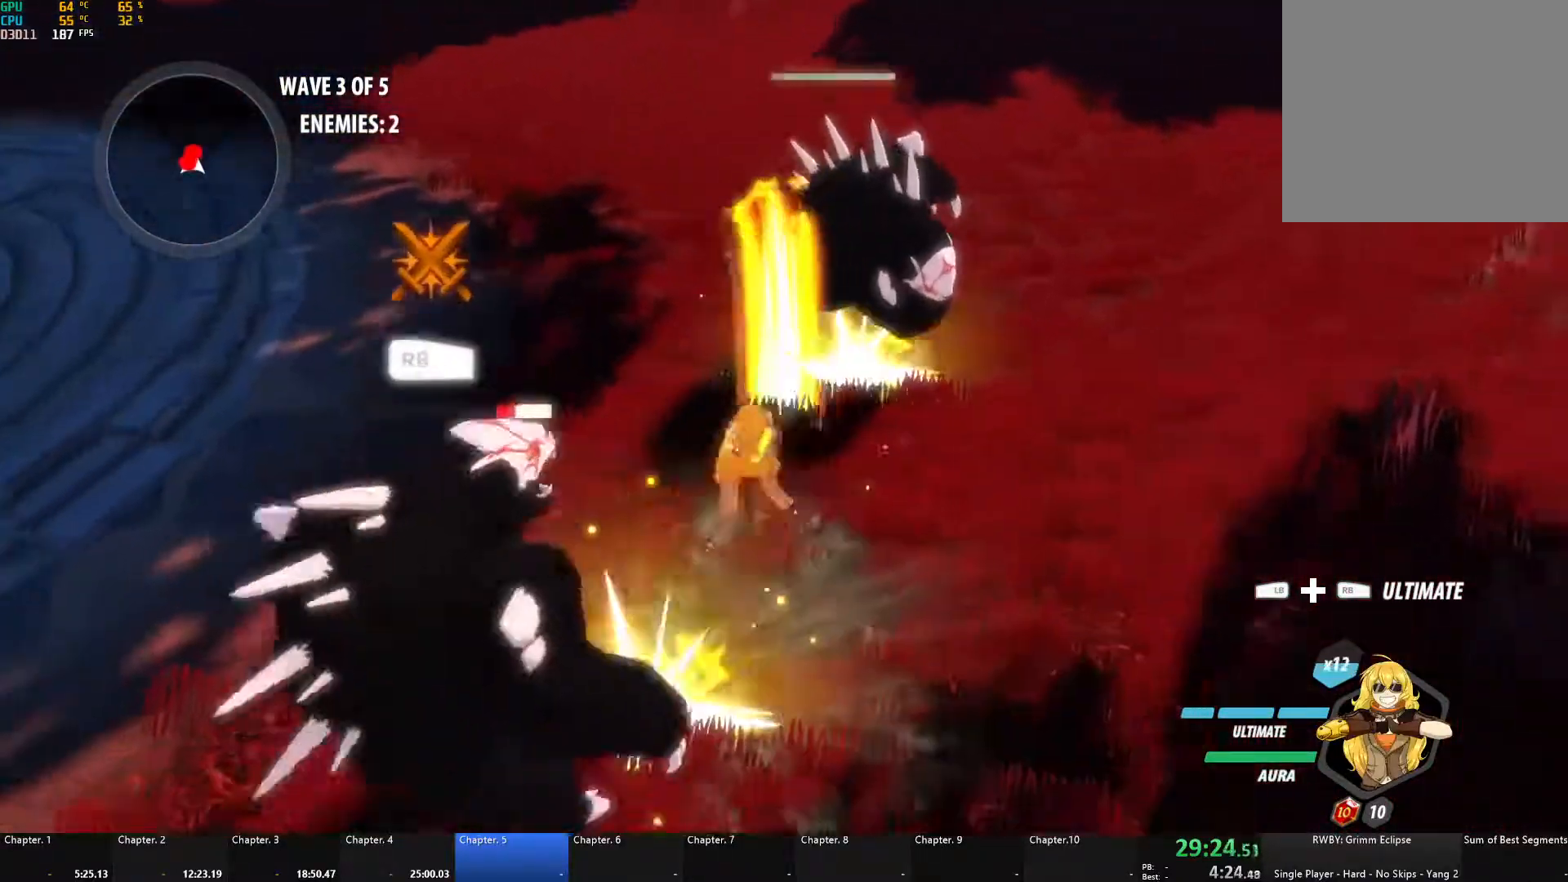
{"buttons": ["A", "X"], "left_stick": "center", "right_stick": "center", "events": [[17, "B", "up"], [50, "A", "down"], [67, "X", "down"], [167, "A", "up"], [167, "X", "up"], [183, "B", "down"], [217, "B", "up"], [250, "A", "down"], [267, "X", "down"], [367, "A", "up"], [367, "X", "up"], [383, "B", "down"], [417, "B", "up"], [450, "A", "down"], [467, "X", "down"]]}
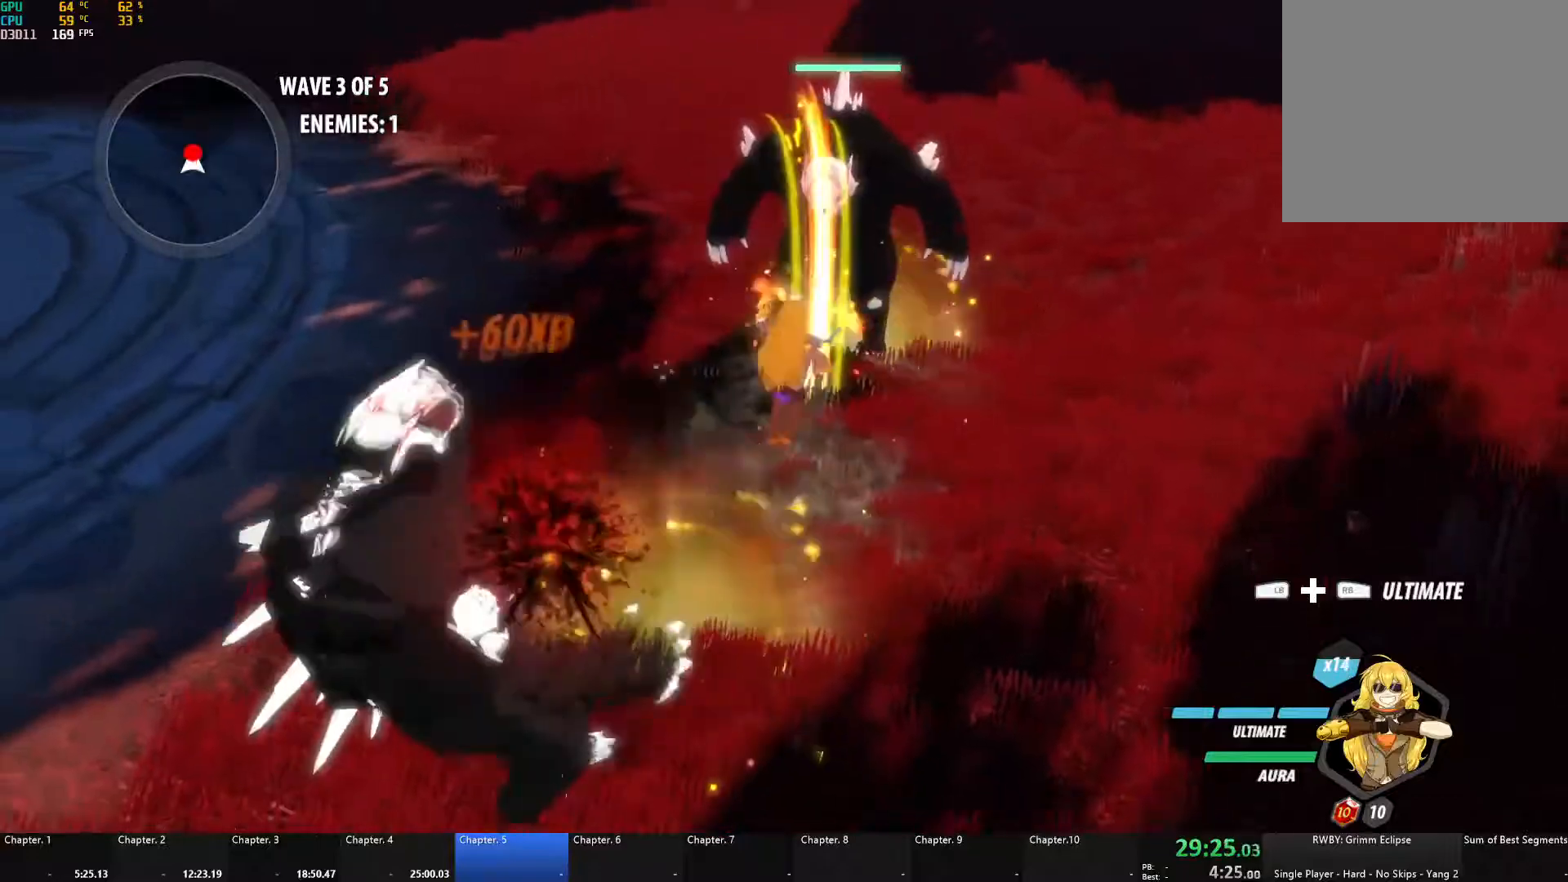
{"buttons": ["B"], "left_stick": "center", "right_stick": "center", "events": [[67, "A", "up"], [67, "X", "up"], [83, "B", "down"], [133, "B", "up"], [150, "A", "down"], [167, "X", "down"], [267, "X", "up"], [283, "A", "up"], [283, "B", "down"], [333, "B", "up"], [350, "A", "down"], [367, "X", "down"], [450, "X", "up"], [467, "A", "up"], [467, "B", "down"]]}
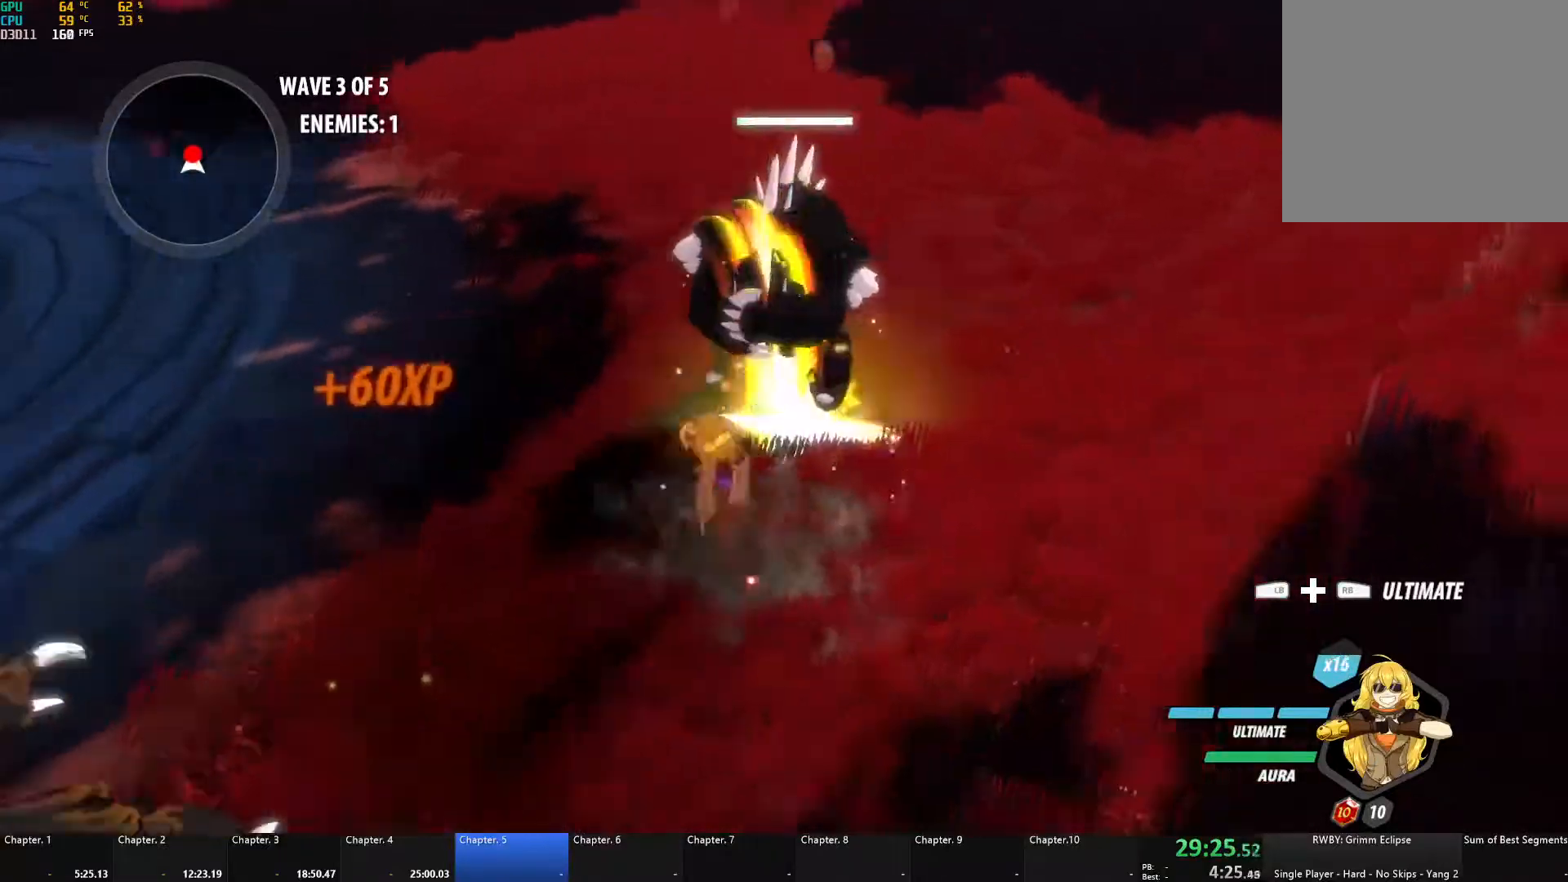
{"buttons": ["A", "X"], "left_stick": "center", "right_stick": "center", "events": [[17, "B", "up"], [33, "A", "down"], [33, "X", "down"], [133, "X", "up"], [150, "A", "up"], [167, "B", "down"], [183, "B", "up"], [217, "A", "down"], [233, "X", "down"], [333, "X", "up"], [350, "A", "up"], [350, "B", "down"], [383, "B", "up"], [417, "A", "down"], [417, "X", "down"]]}
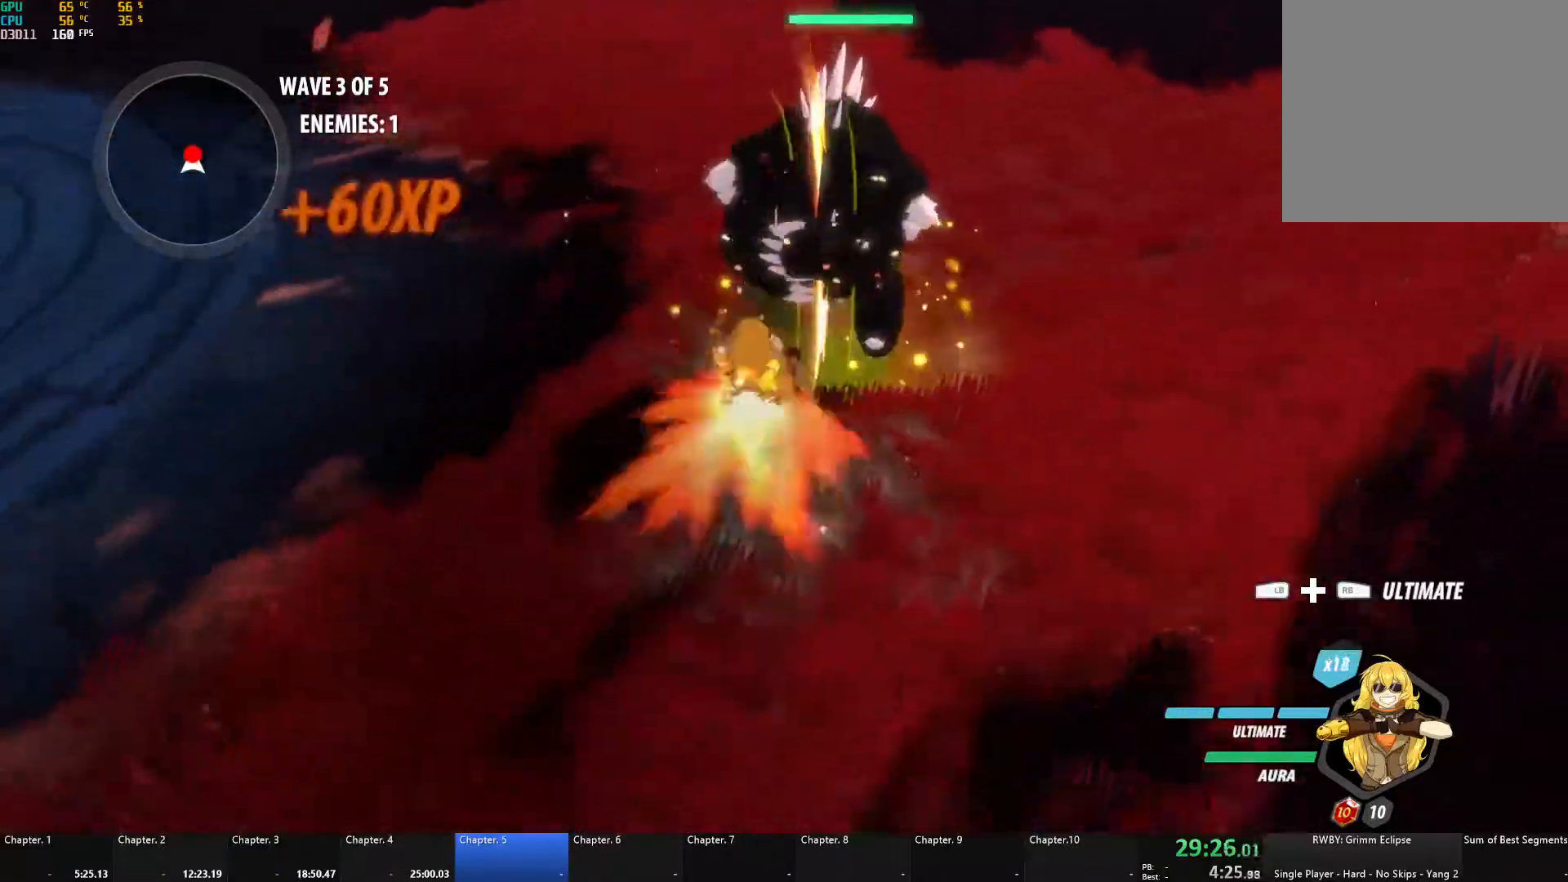
{"buttons": ["A", "X"], "left_stick": "center", "right_stick": "center", "events": [[17, "A", "up"], [17, "X", "up"], [33, "B", "down"], [67, "B", "up"], [100, "A", "down"], [117, "X", "down"], [217, "A", "up"], [217, "X", "up"], [233, "B", "down"], [267, "B", "up"], [283, "A", "down"], [300, "X", "down"], [400, "A", "up"], [400, "X", "up"], [417, "B", "down"], [450, "B", "up"], [483, "A", "down"], [483, "X", "down"]]}
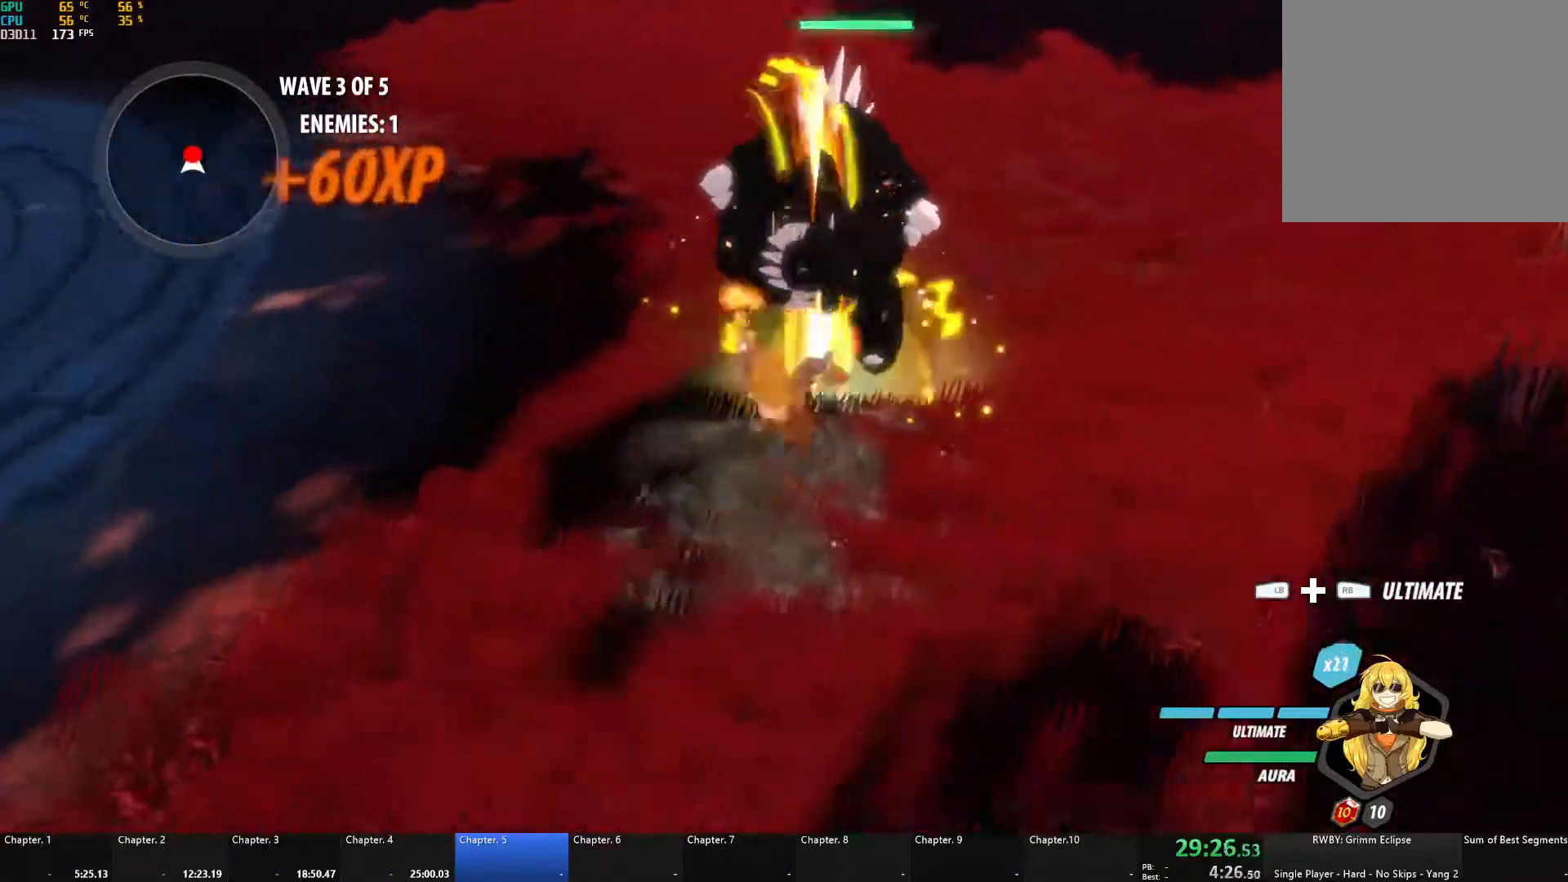
{"buttons": [], "left_stick": "down-left", "right_stick": "center", "events": [[83, "X", "up"], [100, "A", "up"], [100, "B", "down"], [183, "B", "up"], [233, "L1", "down"], [233, "R1", "down"], [333, "L1", "up"], [350, "R1", "up"], [467, "left_stick", "down-left"]]}
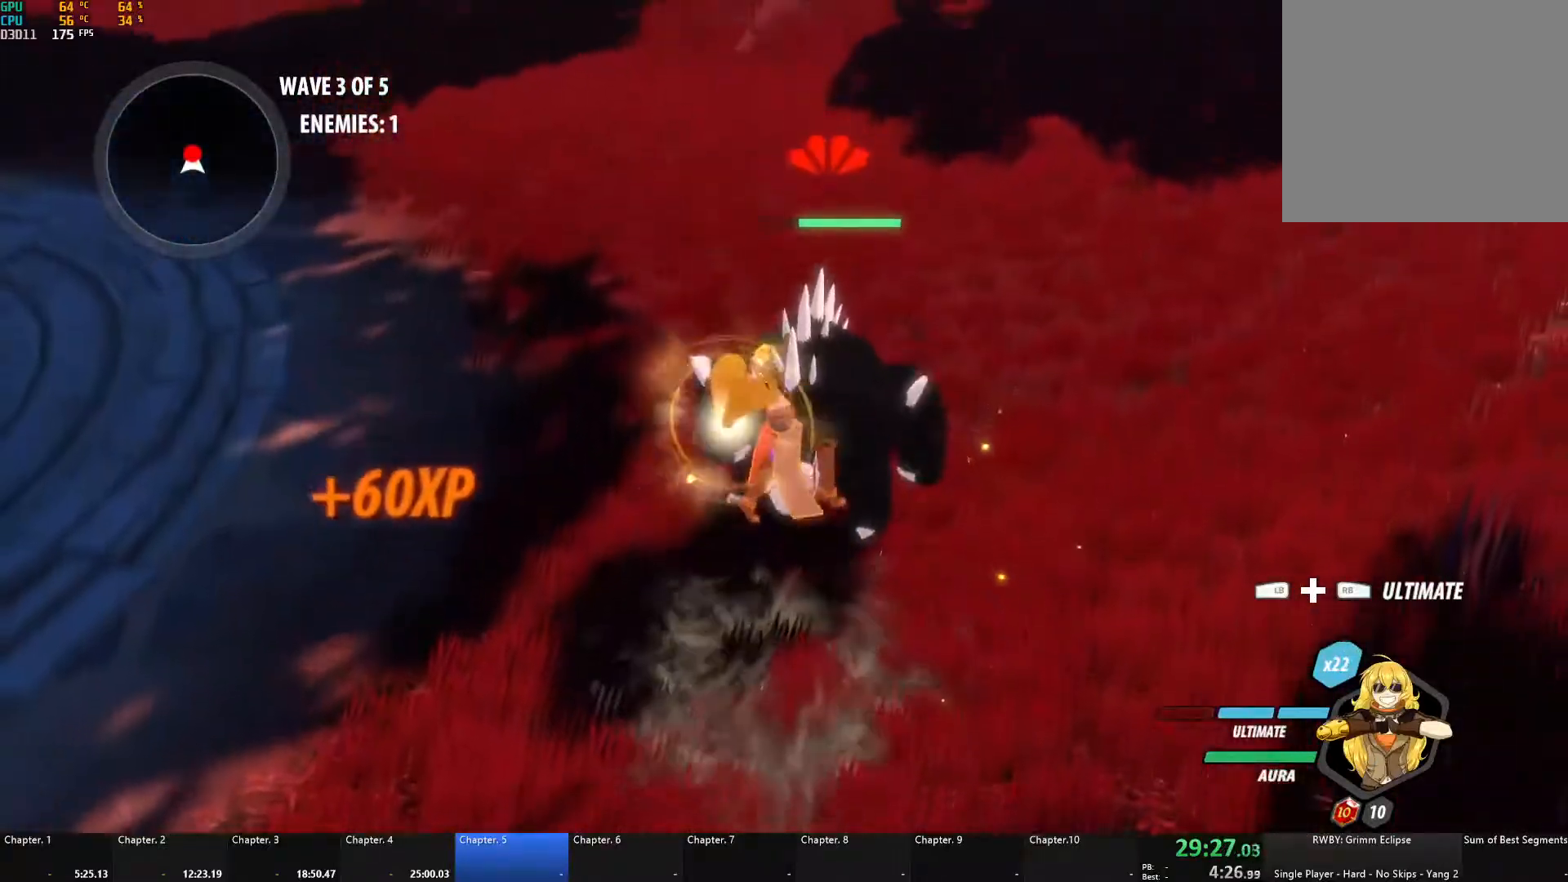
{"buttons": [], "left_stick": "down-left", "right_stick": "center", "events": [[400, "right_stick", "right"], [483, "right_stick", "center"]]}
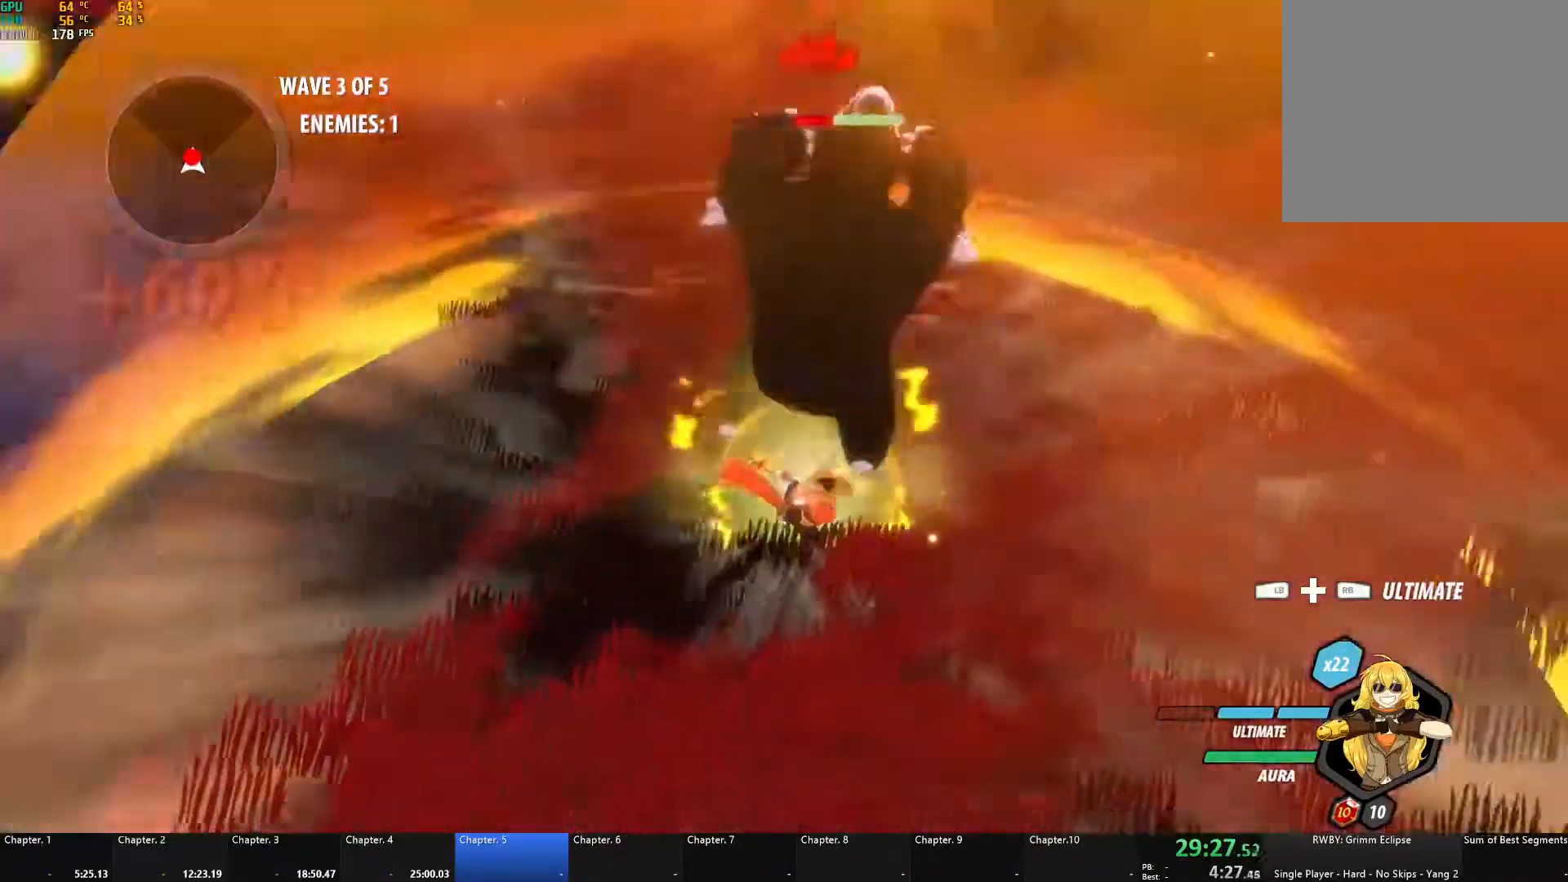
{"buttons": [], "left_stick": "left", "right_stick": "up-right", "events": [[250, "left_stick", "left"], [283, "L1", "down"], [333, "L1", "up"], [400, "L1", "down"], [450, "right_stick", "up-right"], [500, "L1", "up"]]}
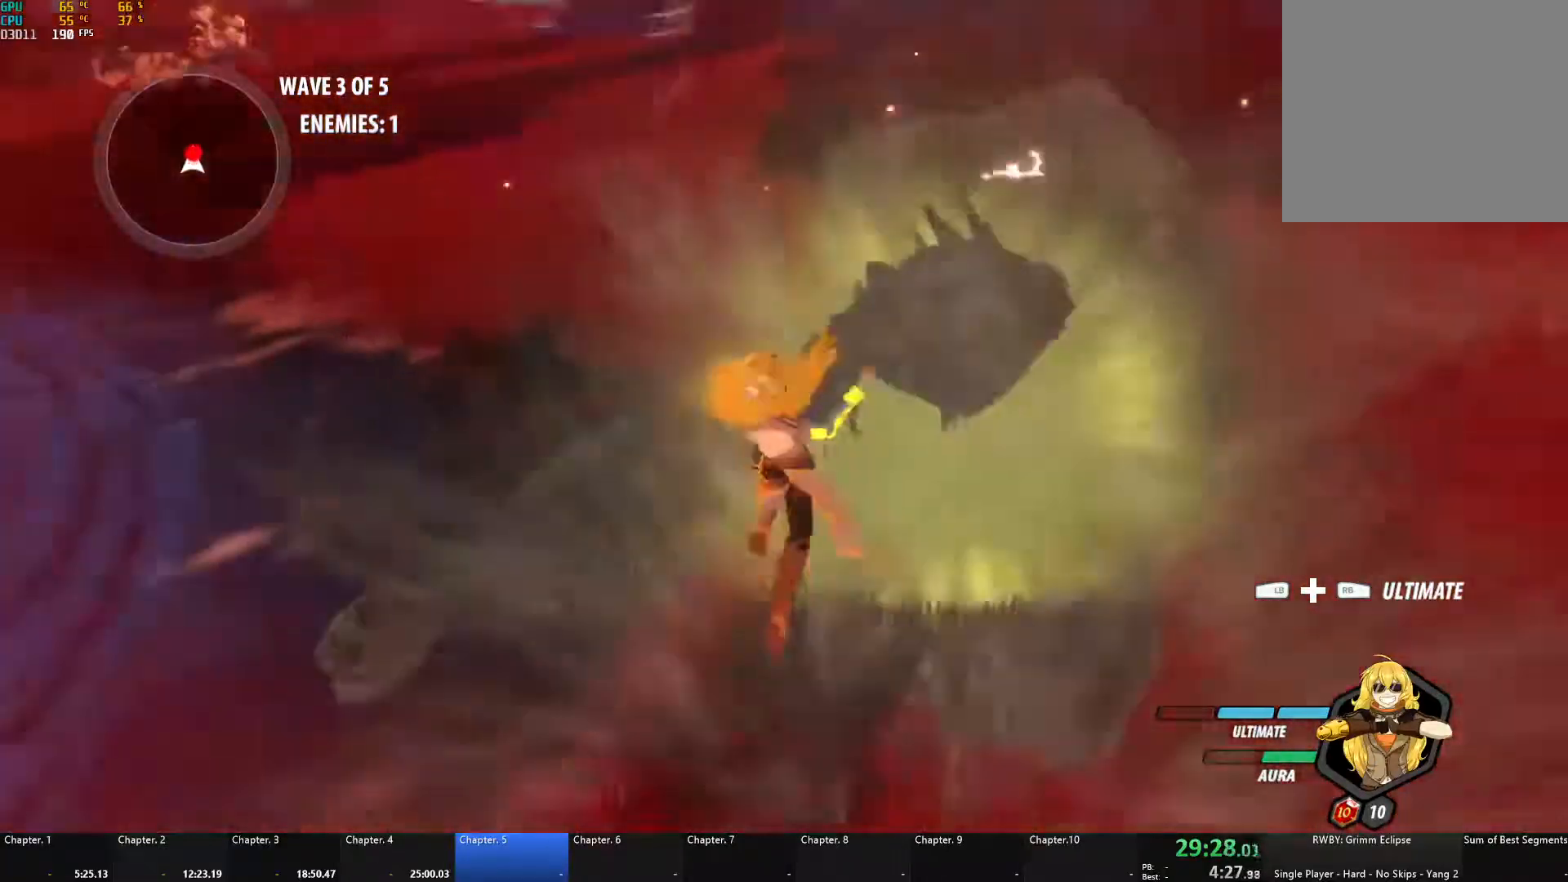
{"buttons": ["A", "X", "L1"], "left_stick": "up", "right_stick": "center", "events": [[67, "right_stick", "right"], [183, "right_stick", "center"], [233, "left_stick", "center"], [350, "left_stick", "up"], [400, "A", "down"], [433, "L1", "down"], [467, "X", "down"]]}
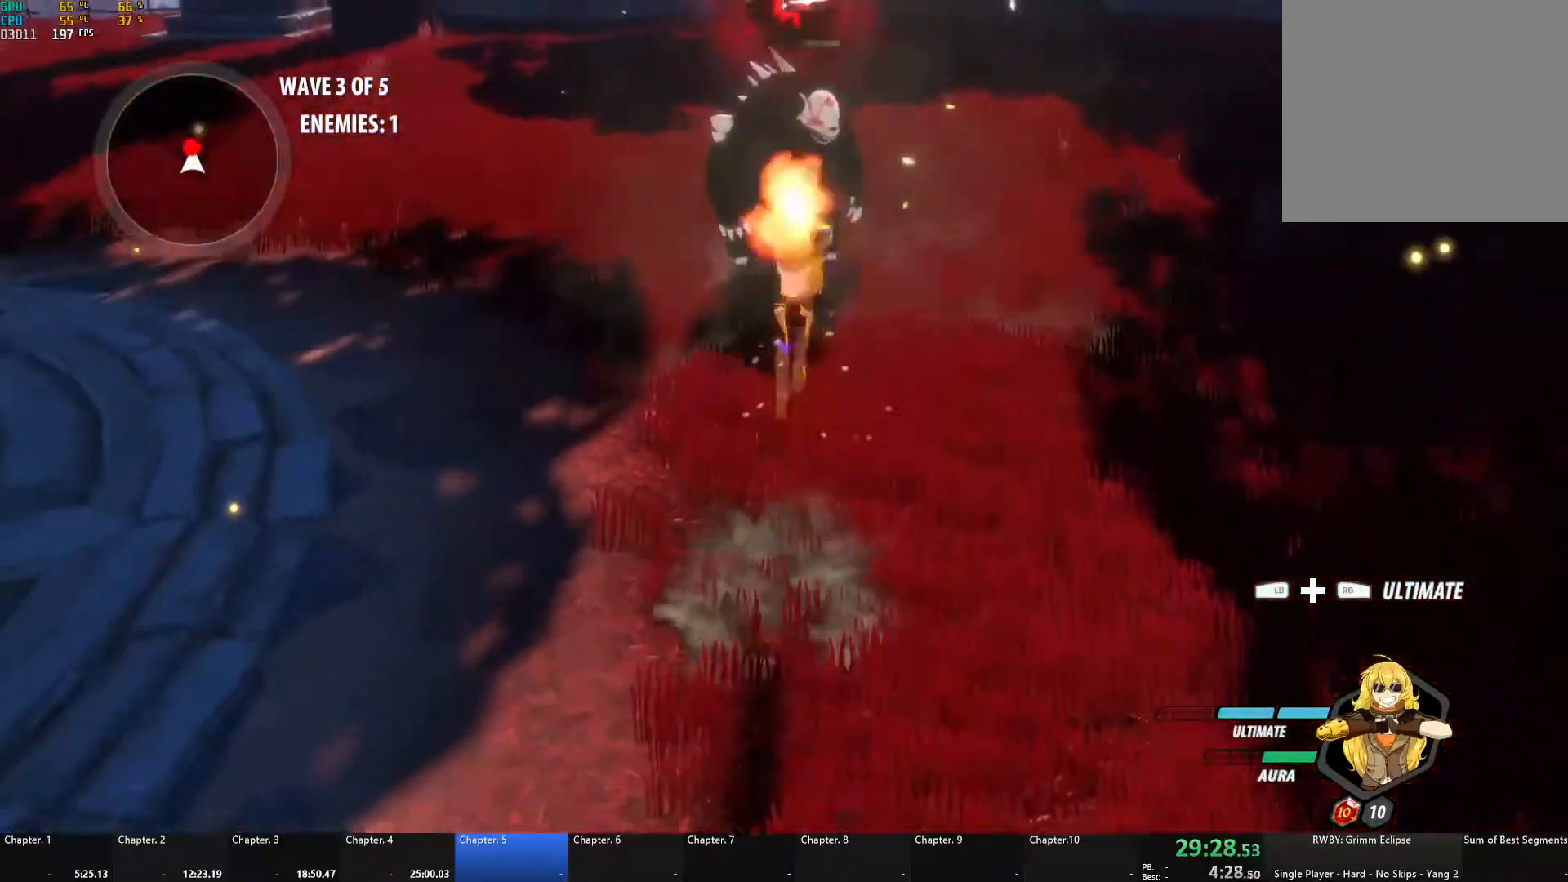
{"buttons": ["A", "X"], "left_stick": "center", "right_stick": "center", "events": [[100, "A", "up"], [100, "X", "up"], [133, "B", "down"], [200, "L1", "up"], [217, "B", "up"], [283, "A", "down"], [283, "X", "down"], [300, "left_stick", "center"], [383, "A", "up"], [383, "B", "down"], [383, "X", "up"], [467, "B", "up"], [483, "A", "down"], [500, "X", "down"]]}
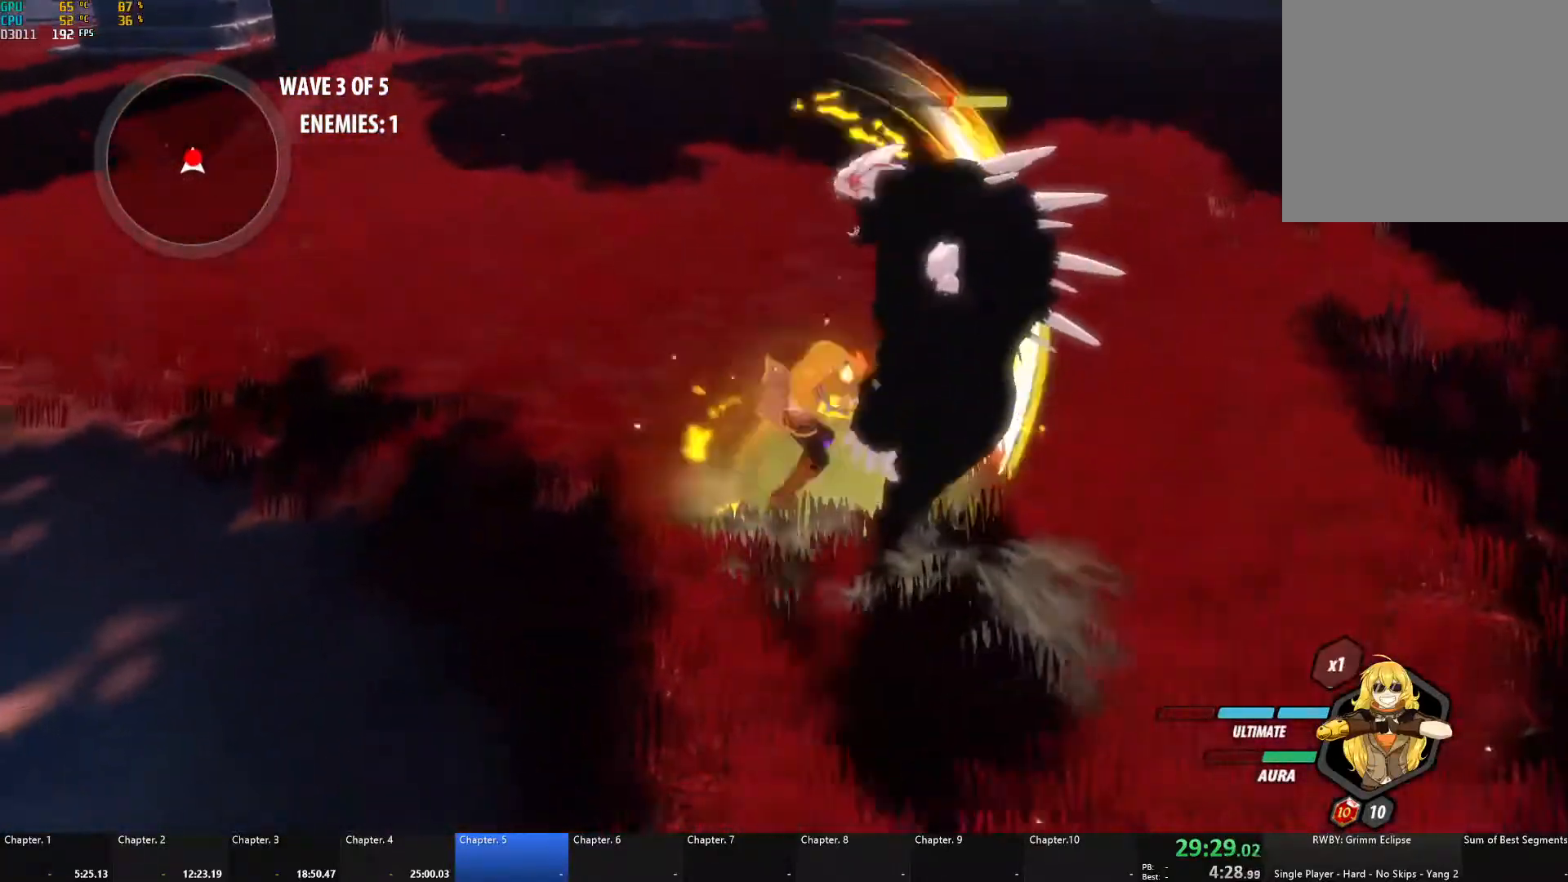
{"buttons": ["B"], "left_stick": "center", "right_stick": "center", "events": [[100, "A", "up"], [100, "B", "down"], [100, "X", "up"], [133, "B", "up"], [150, "A", "down"], [167, "X", "down"], [283, "A", "up"], [283, "X", "up"], [300, "B", "down"], [333, "B", "up"], [367, "A", "down"], [383, "X", "down"], [467, "X", "up"], [483, "A", "up"], [500, "B", "down"]]}
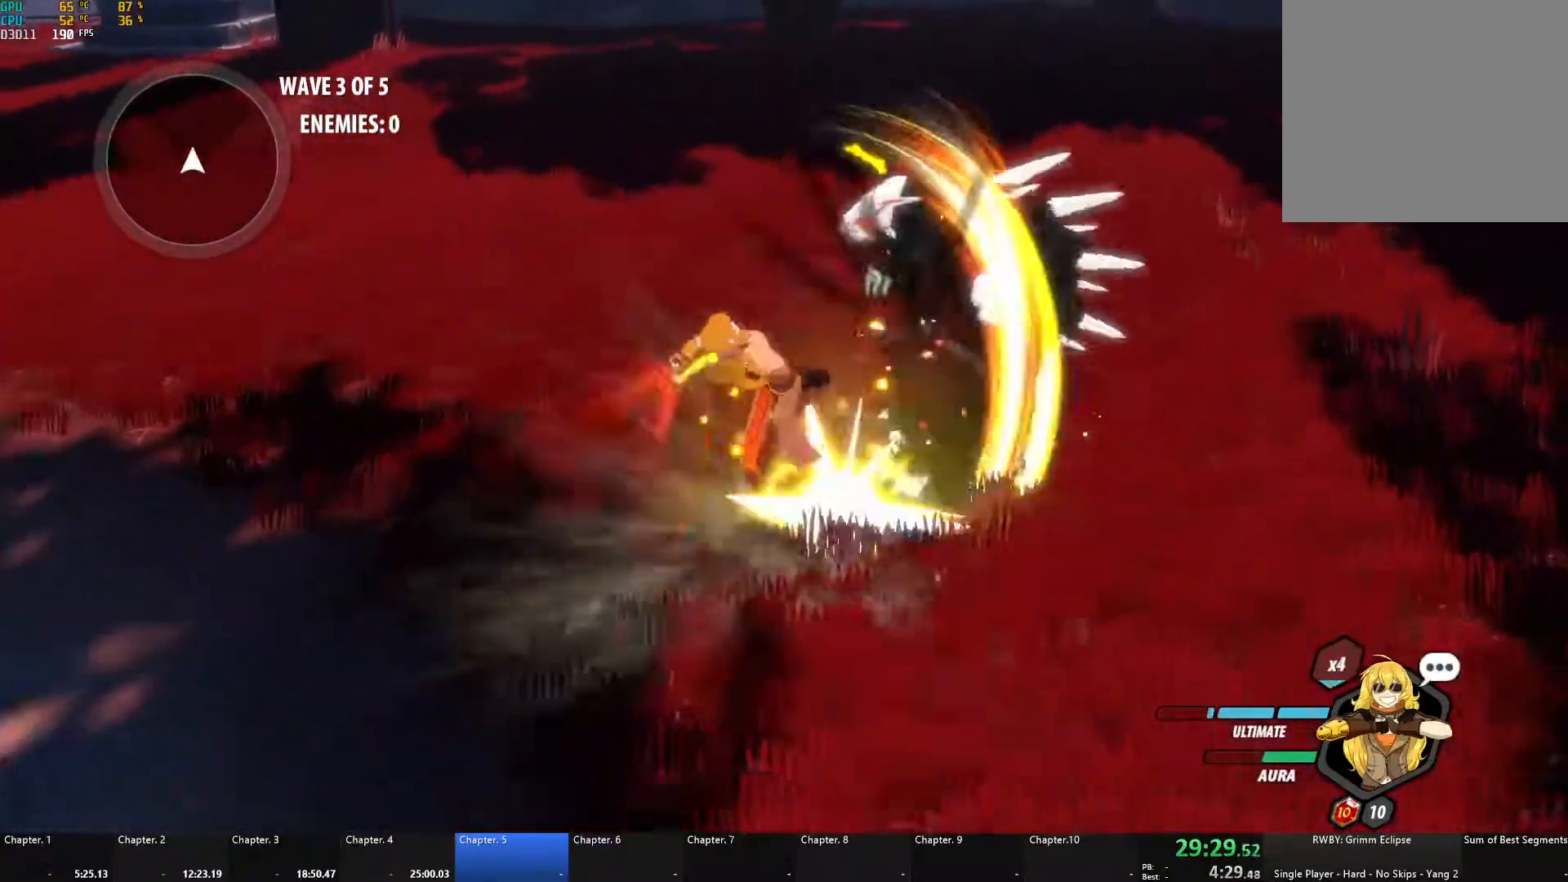
{"buttons": ["A"], "left_stick": "down", "right_stick": "center", "events": [[33, "B", "up"], [50, "A", "down"], [67, "X", "down"], [150, "X", "up"], [167, "A", "up"], [167, "B", "down"], [200, "B", "up"], [233, "A", "down"], [250, "X", "down"], [350, "A", "up"], [350, "X", "up"], [367, "B", "down"], [433, "B", "up"], [450, "left_stick", "down"], [500, "A", "down"]]}
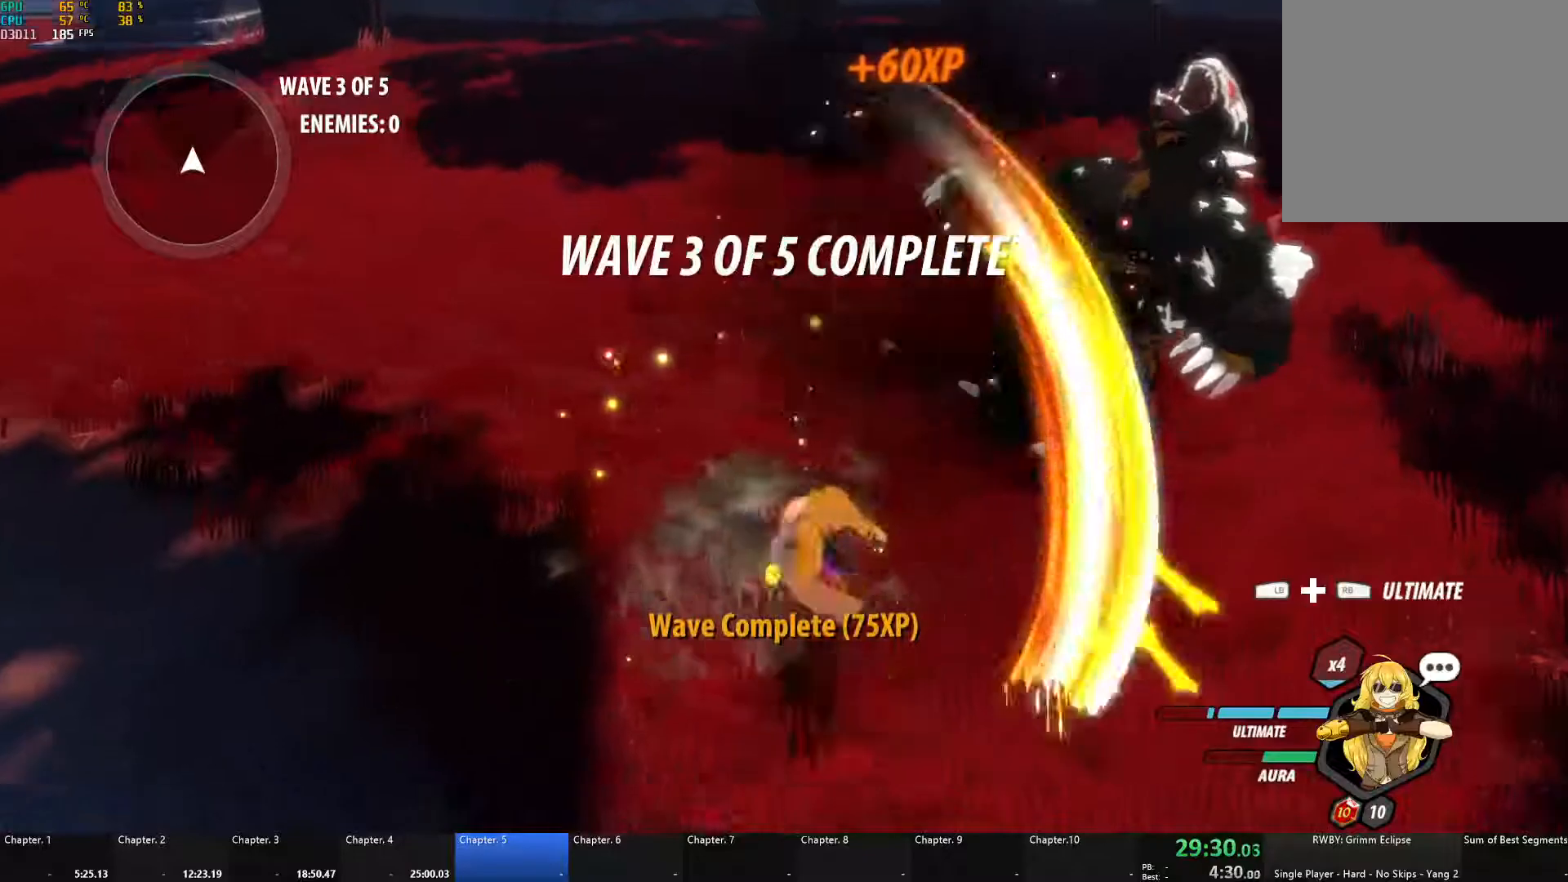
{"buttons": ["B"], "left_stick": "down", "right_stick": "center", "events": [[50, "X", "down"], [67, "A", "up"], [67, "L1", "down"], [67, "X", "up"], [67, "Y", "down"], [100, "B", "down"], [117, "Y", "up"], [167, "L1", "up"], [183, "B", "up"], [200, "A", "down"], [233, "L1", "down"], [250, "A", "up"], [250, "B", "down"], [250, "Y", "down"], [283, "Y", "up"], [333, "L1", "up"], [367, "B", "up"], [367, "L1", "down"], [400, "Y", "down"], [450, "B", "down"], [450, "Y", "up"], [483, "L1", "up"]]}
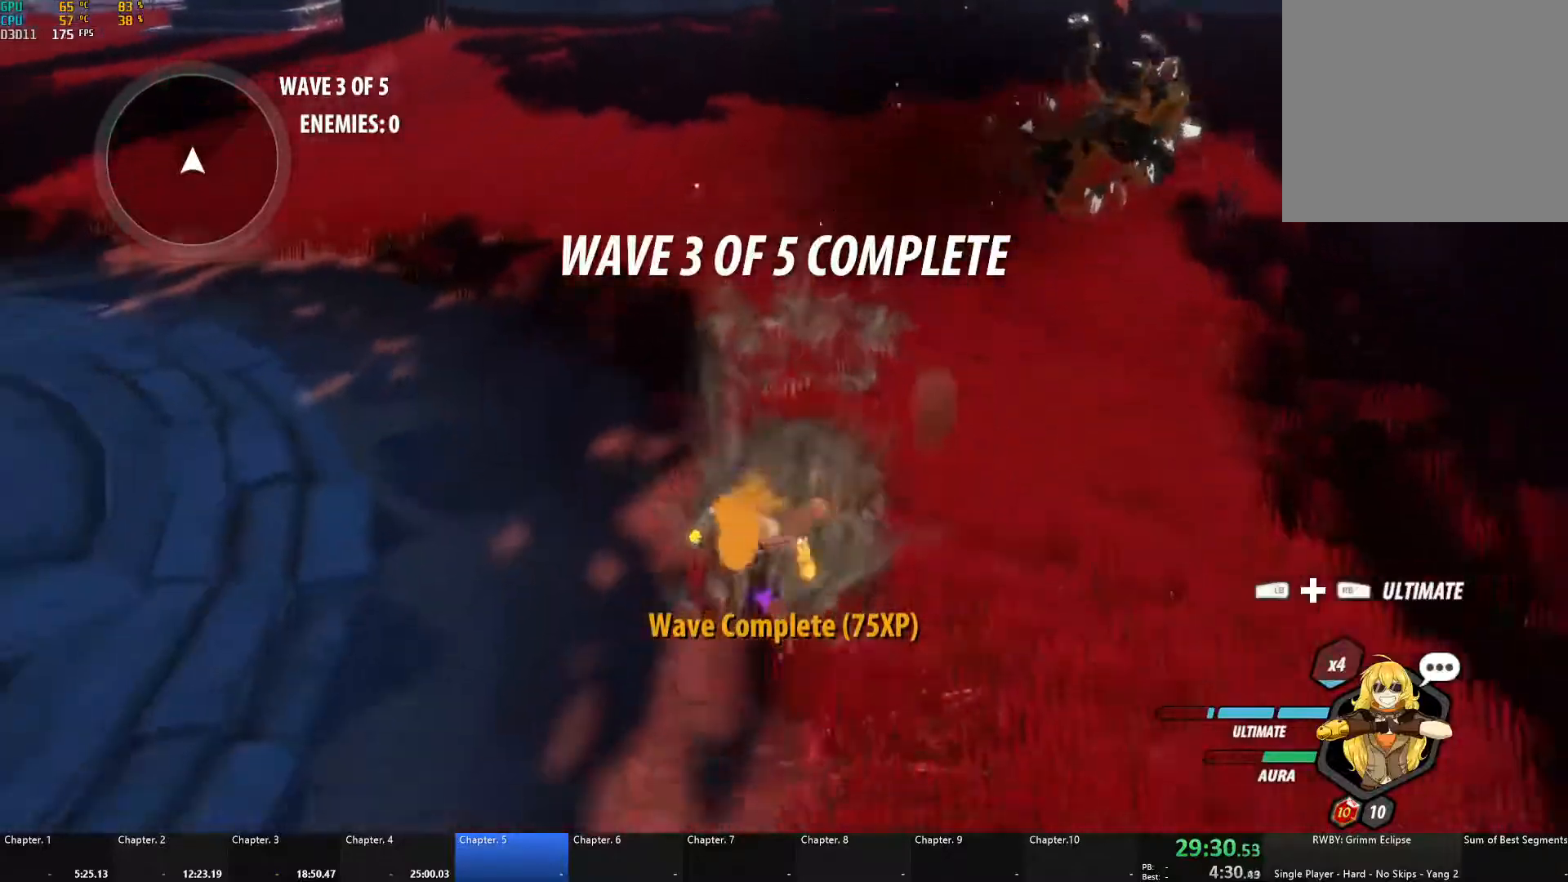
{"buttons": [], "left_stick": "down", "right_stick": "center", "events": [[17, "A", "down"], [17, "B", "up"], [33, "L1", "down"], [50, "A", "up"], [50, "Y", "down"], [83, "B", "down"], [133, "Y", "up"], [167, "L1", "up"], [183, "B", "up"], [200, "L1", "down"], [233, "Y", "down"], [250, "B", "down"], [267, "Y", "up"], [300, "L1", "up"], [333, "B", "up"]]}
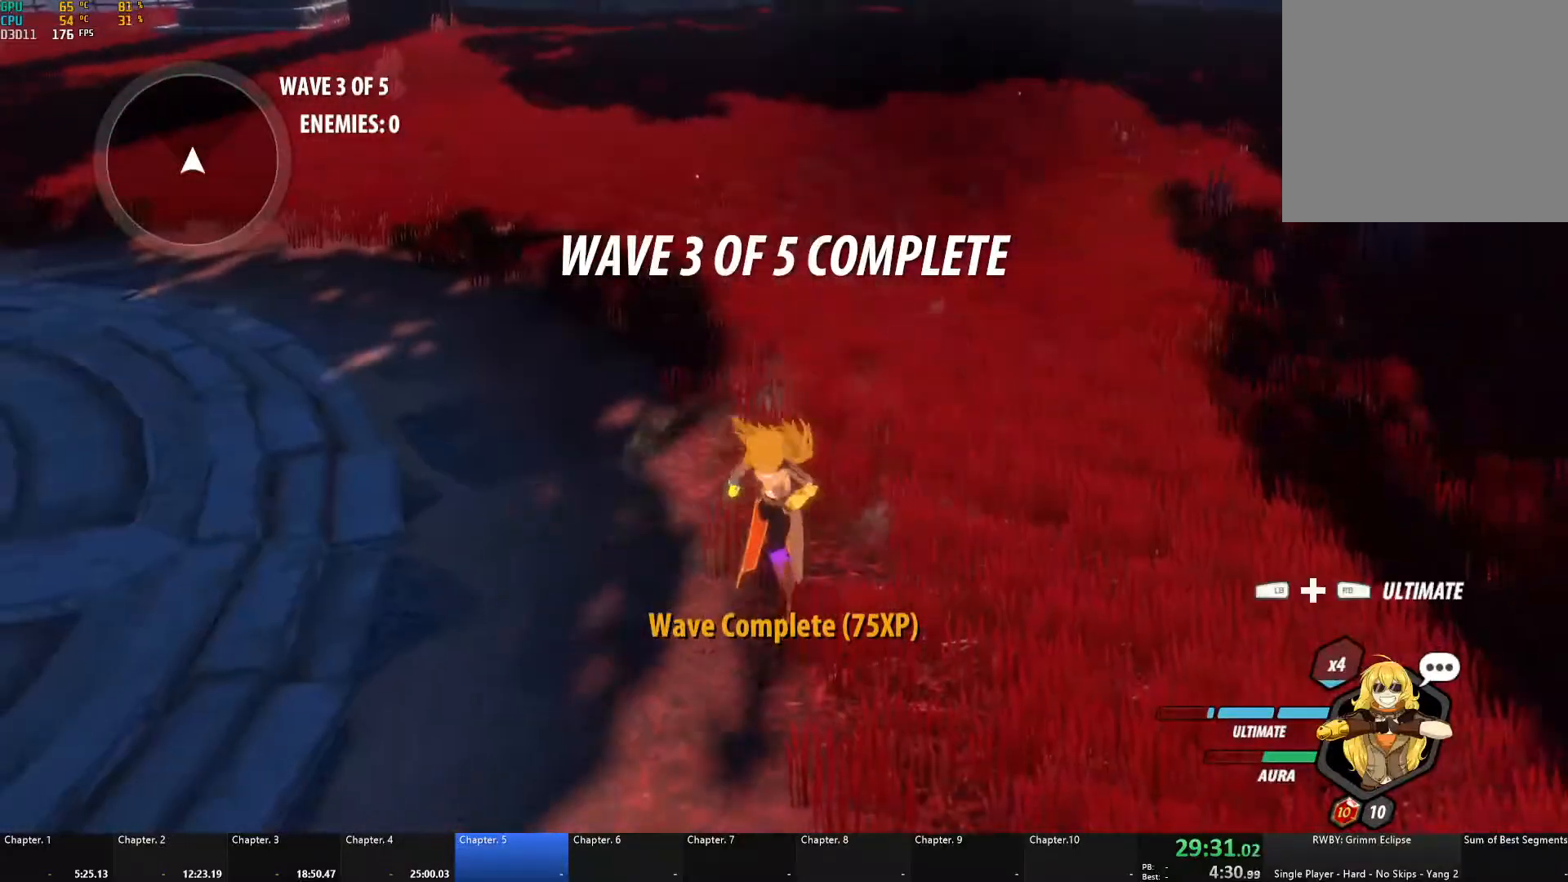
{"buttons": ["B", "L1"], "left_stick": "down", "right_stick": "center", "events": [[17, "right_stick", "down"], [67, "right_stick", "right"], [133, "right_stick", "center"], [233, "A", "down"], [233, "L1", "down"], [283, "A", "up"], [283, "Y", "down"], [300, "B", "down"], [333, "Y", "up"], [367, "L1", "up"], [383, "B", "up"], [400, "A", "down"], [433, "L1", "down"], [450, "A", "up"], [450, "Y", "down"], [467, "B", "down"], [483, "Y", "up"]]}